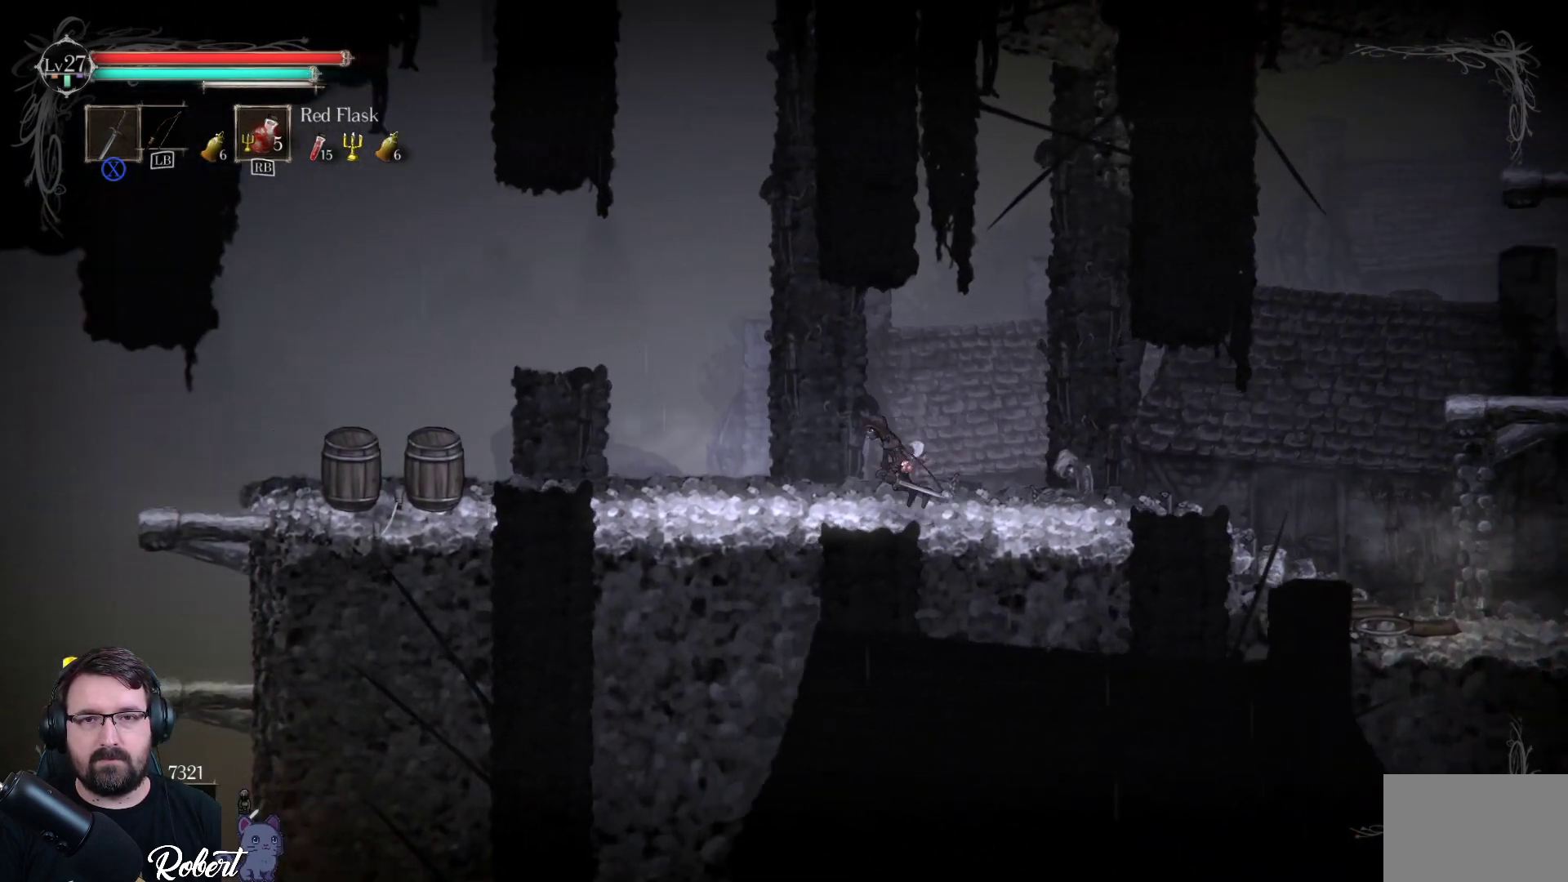
Gameplay with a controller (Xbox layout); each line is a JSON object with the inputs held at the frame after it. "events" lists button and stick changes between this image and that frame as [ms after this image, input, new state], when the widget could be followed in between.
{"buttons": [], "left_stick": "down-left", "right_stick": "center", "events": []}
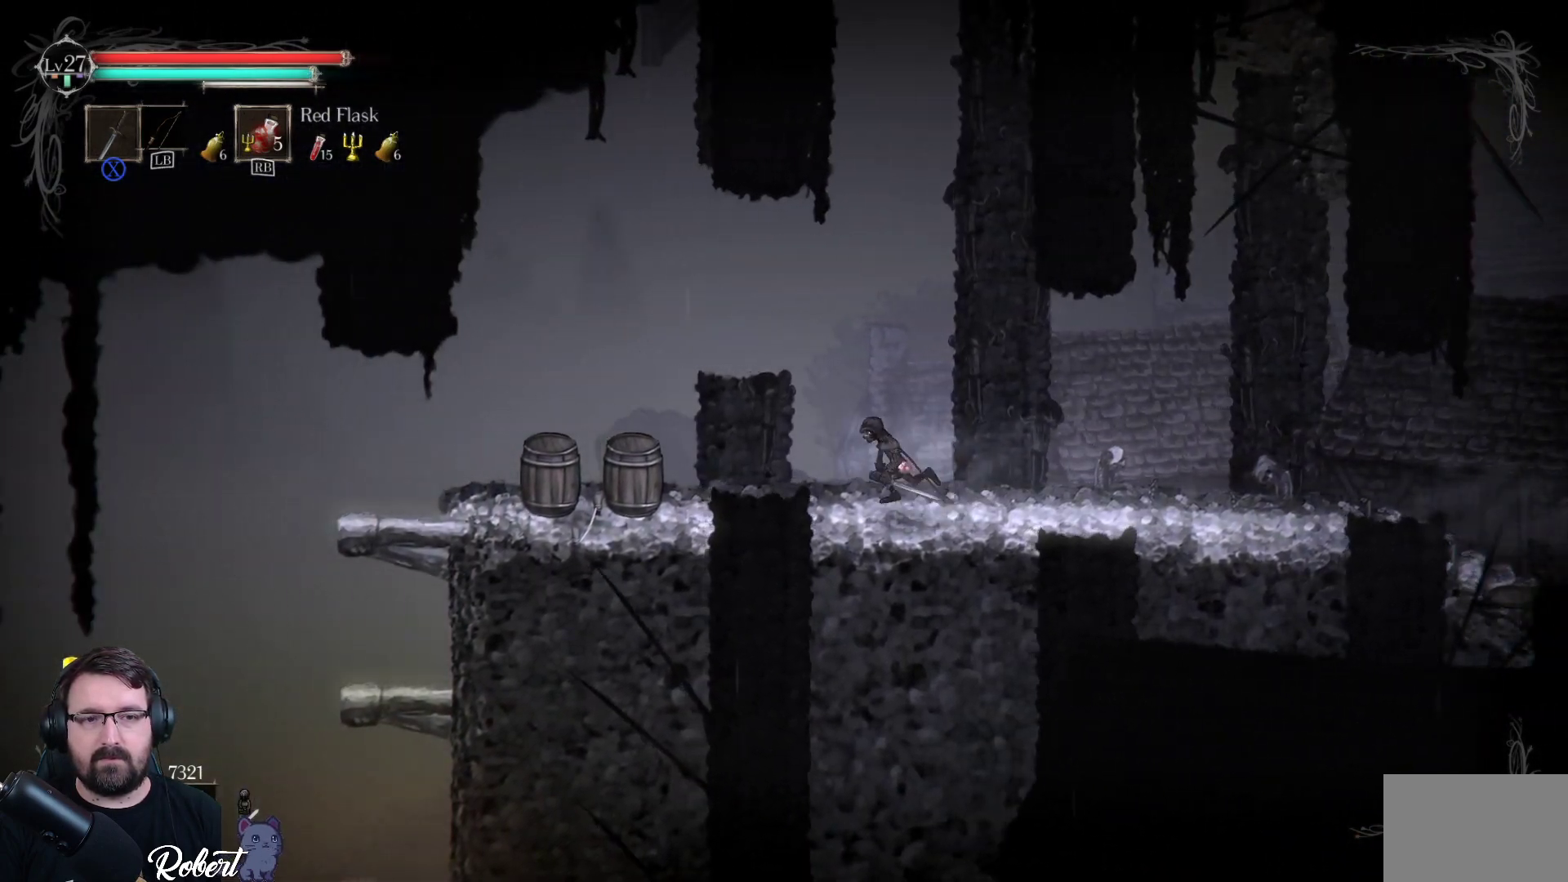
{"buttons": [], "left_stick": "down-left", "right_stick": "center", "events": []}
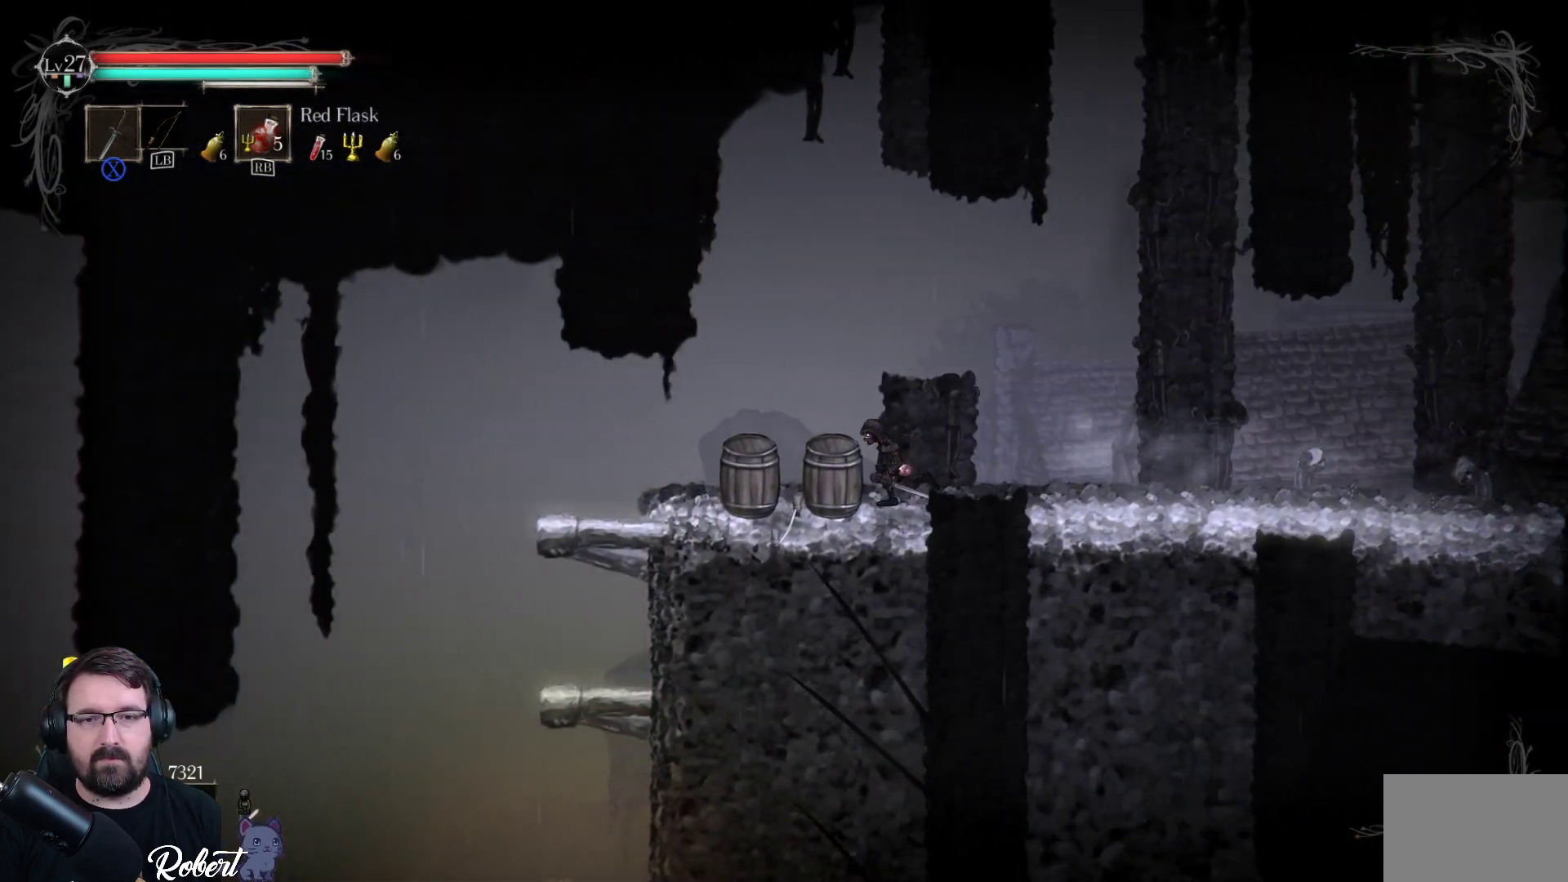
{"buttons": [], "left_stick": "down-left", "right_stick": "center", "events": []}
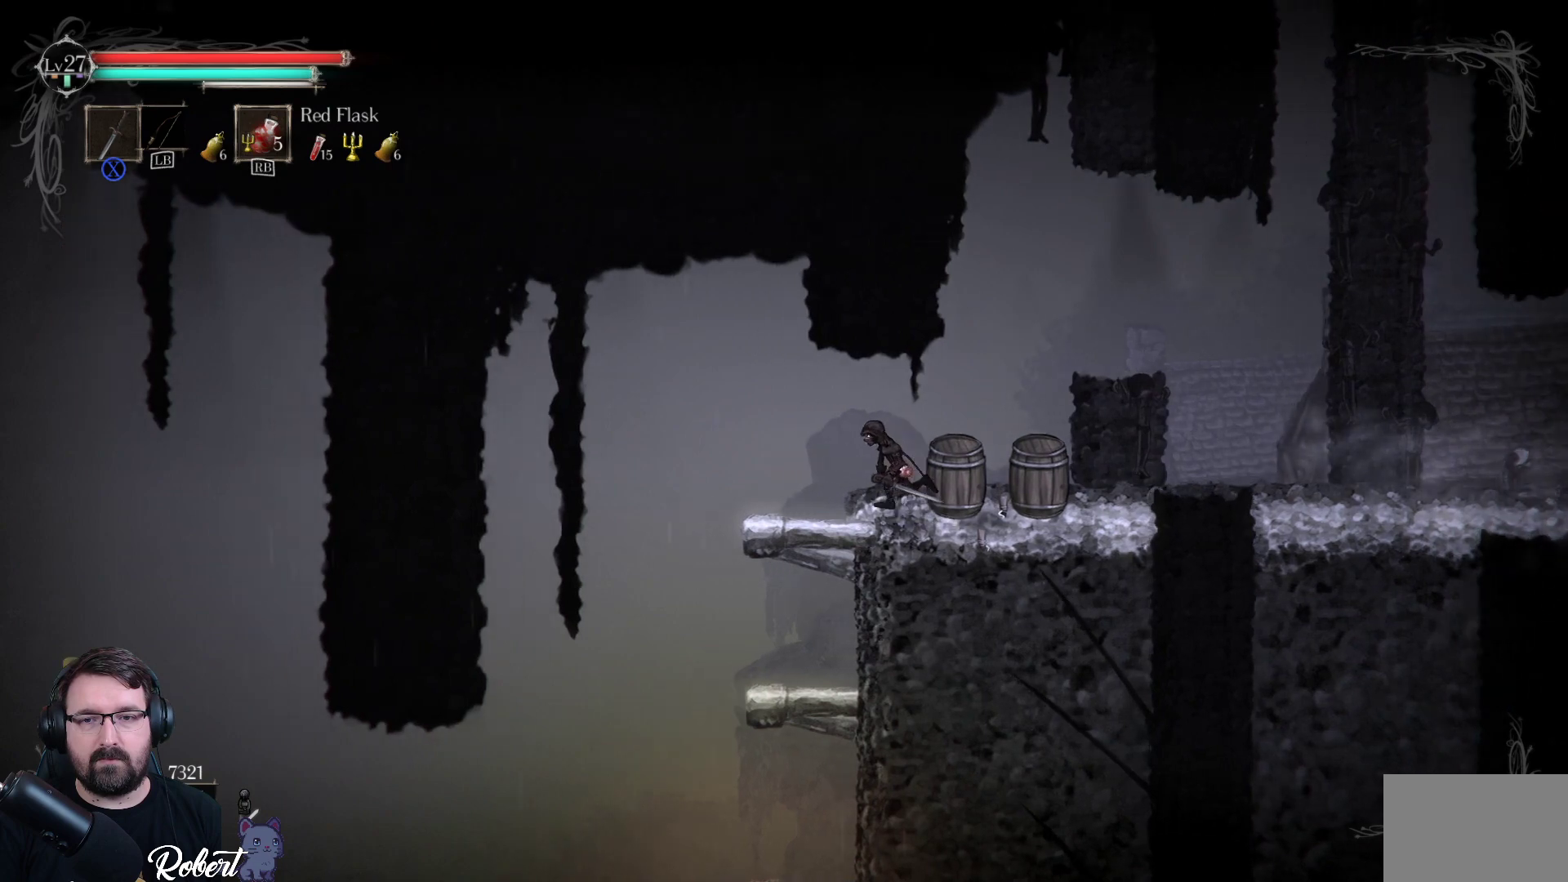
{"buttons": [], "left_stick": "down-right", "right_stick": "center", "events": [[267, "left_stick", "center"], [367, "left_stick", "down-right"]]}
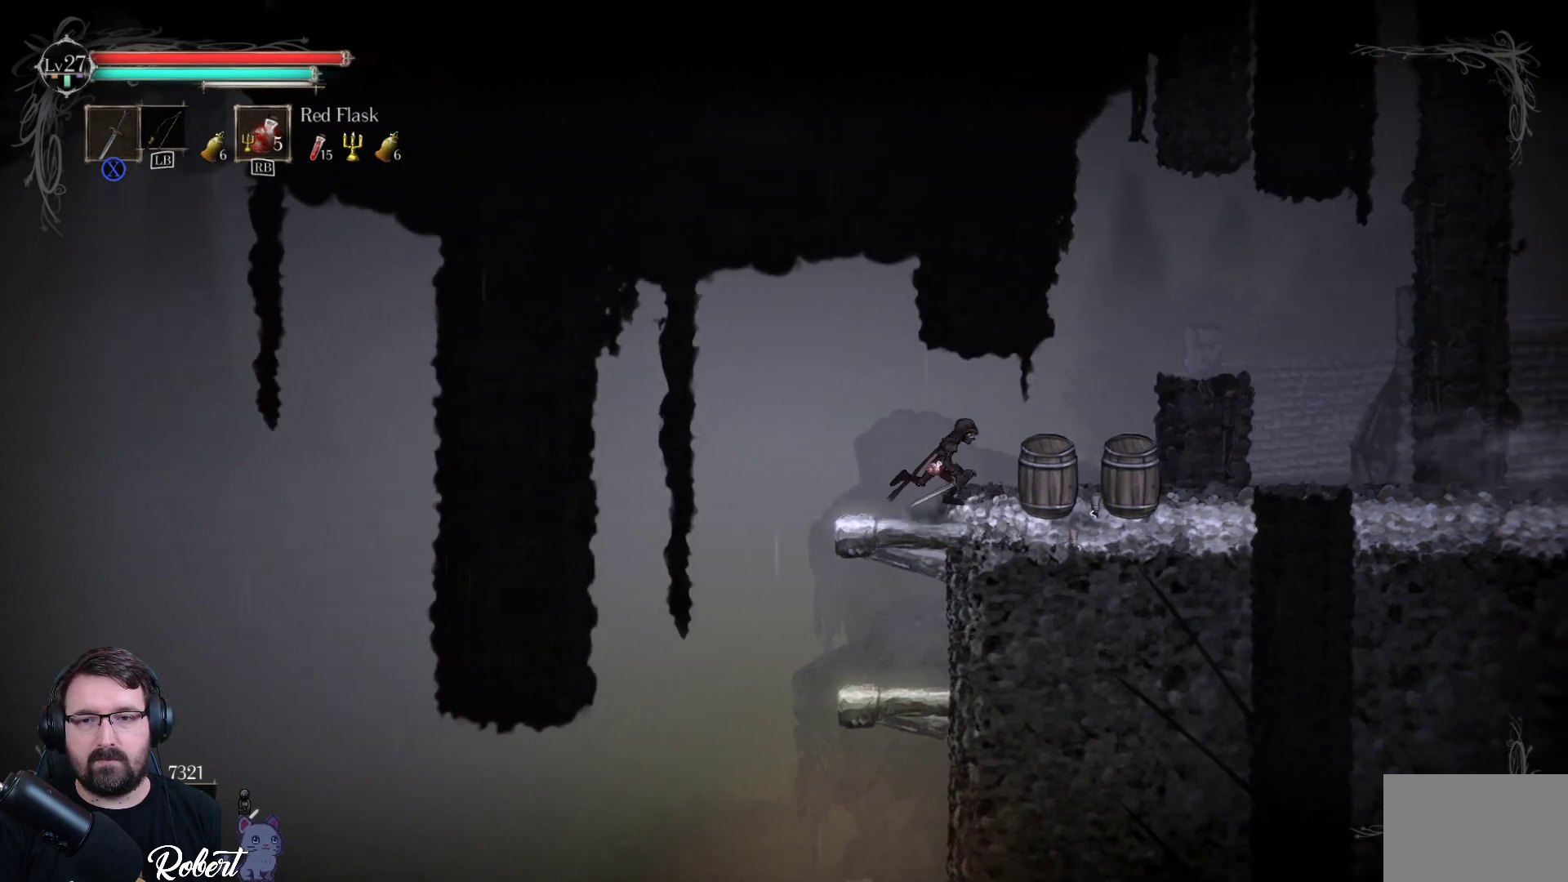
{"buttons": [], "left_stick": "down", "right_stick": "center", "events": [[100, "left_stick", "down"], [333, "left_stick", "down-left"], [500, "left_stick", "down"]]}
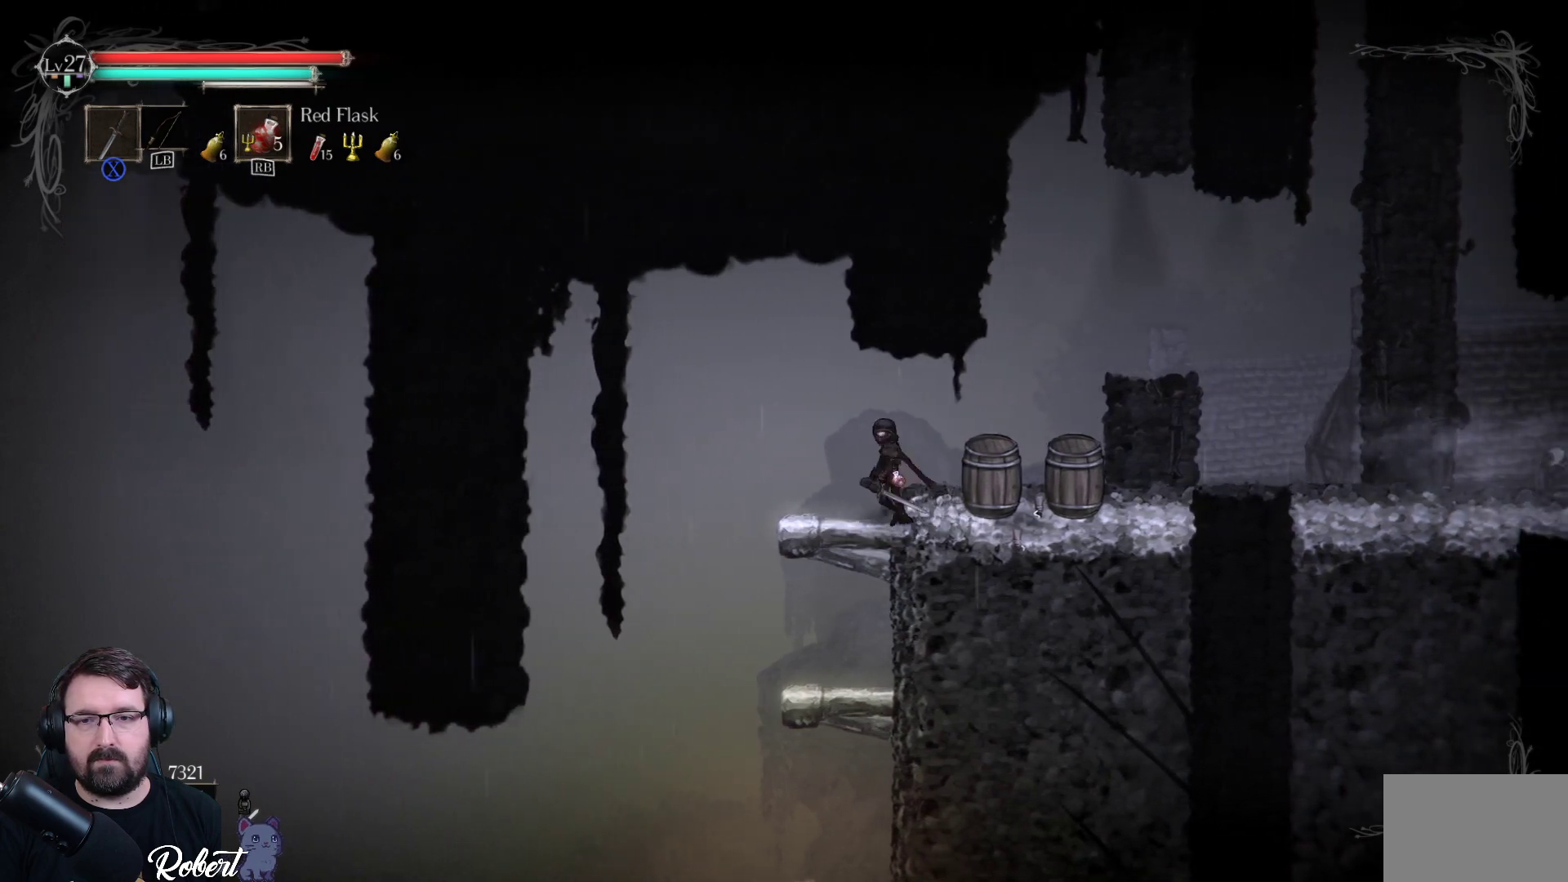
{"buttons": [], "left_stick": "center", "right_stick": "center", "events": [[33, "left_stick", "down-right"], [233, "X", "down"], [367, "left_stick", "center"], [400, "X", "up"]]}
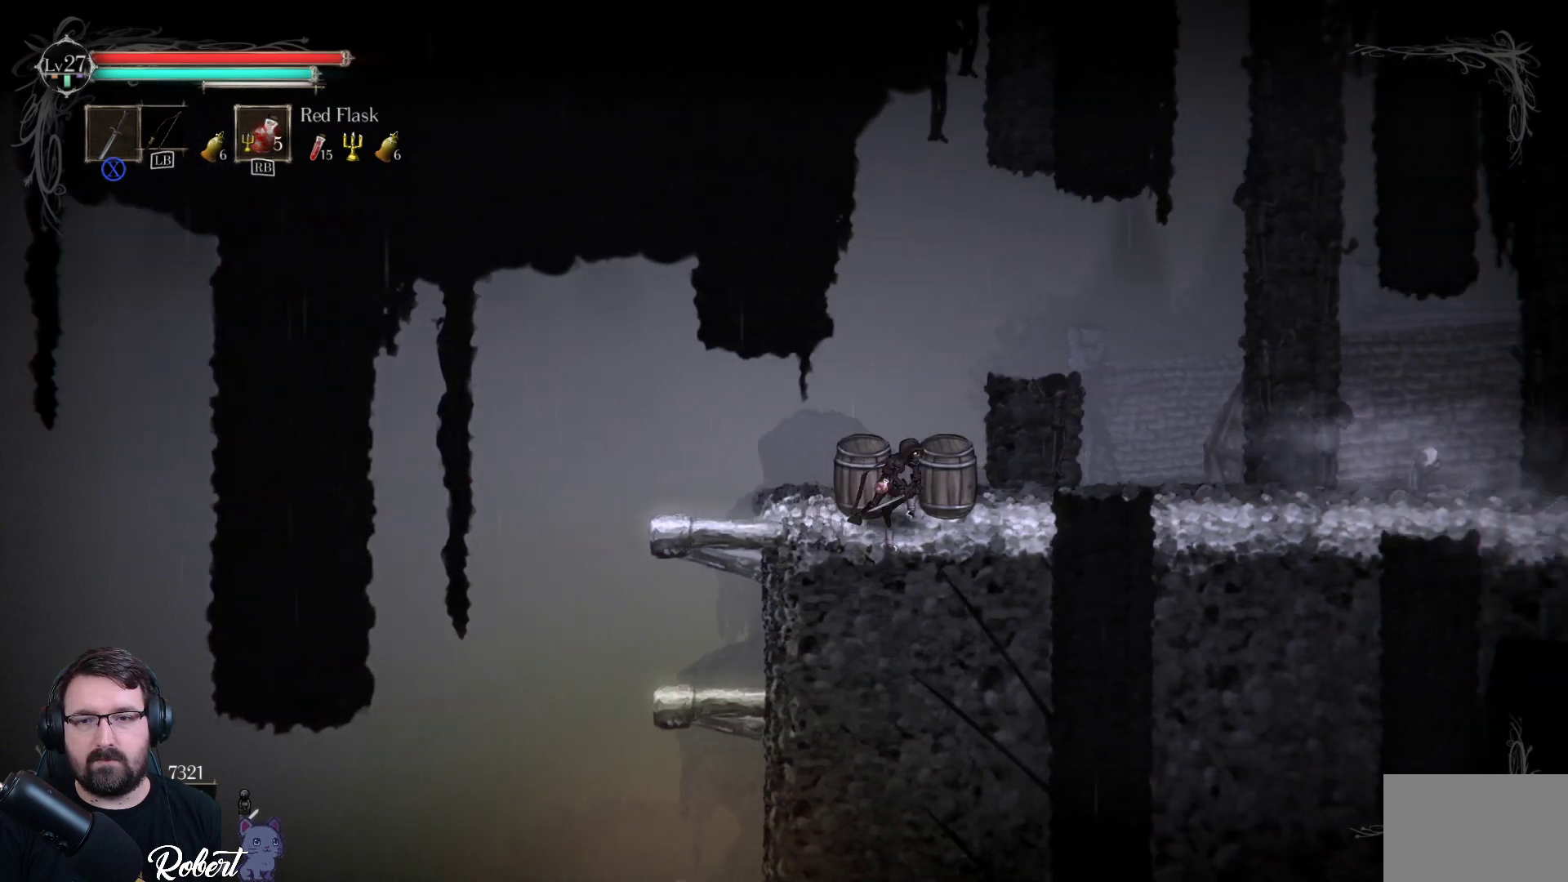
{"buttons": [], "left_stick": "left", "right_stick": "center", "events": [[400, "left_stick", "left"]]}
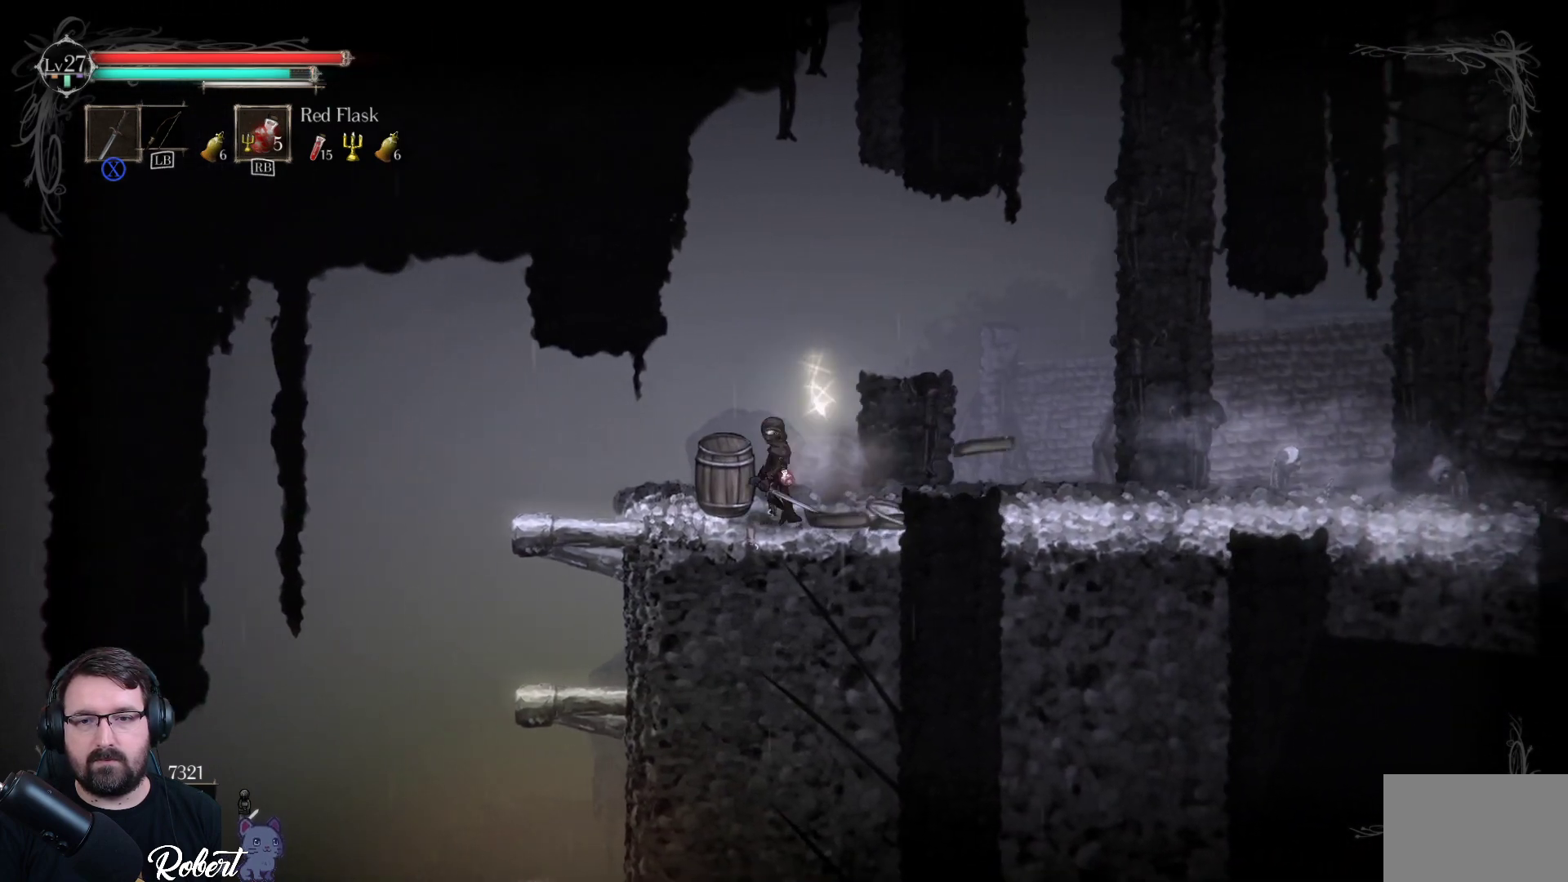
{"buttons": [], "left_stick": "center", "right_stick": "center", "events": [[67, "X", "down"], [100, "left_stick", "center"], [133, "X", "up"]]}
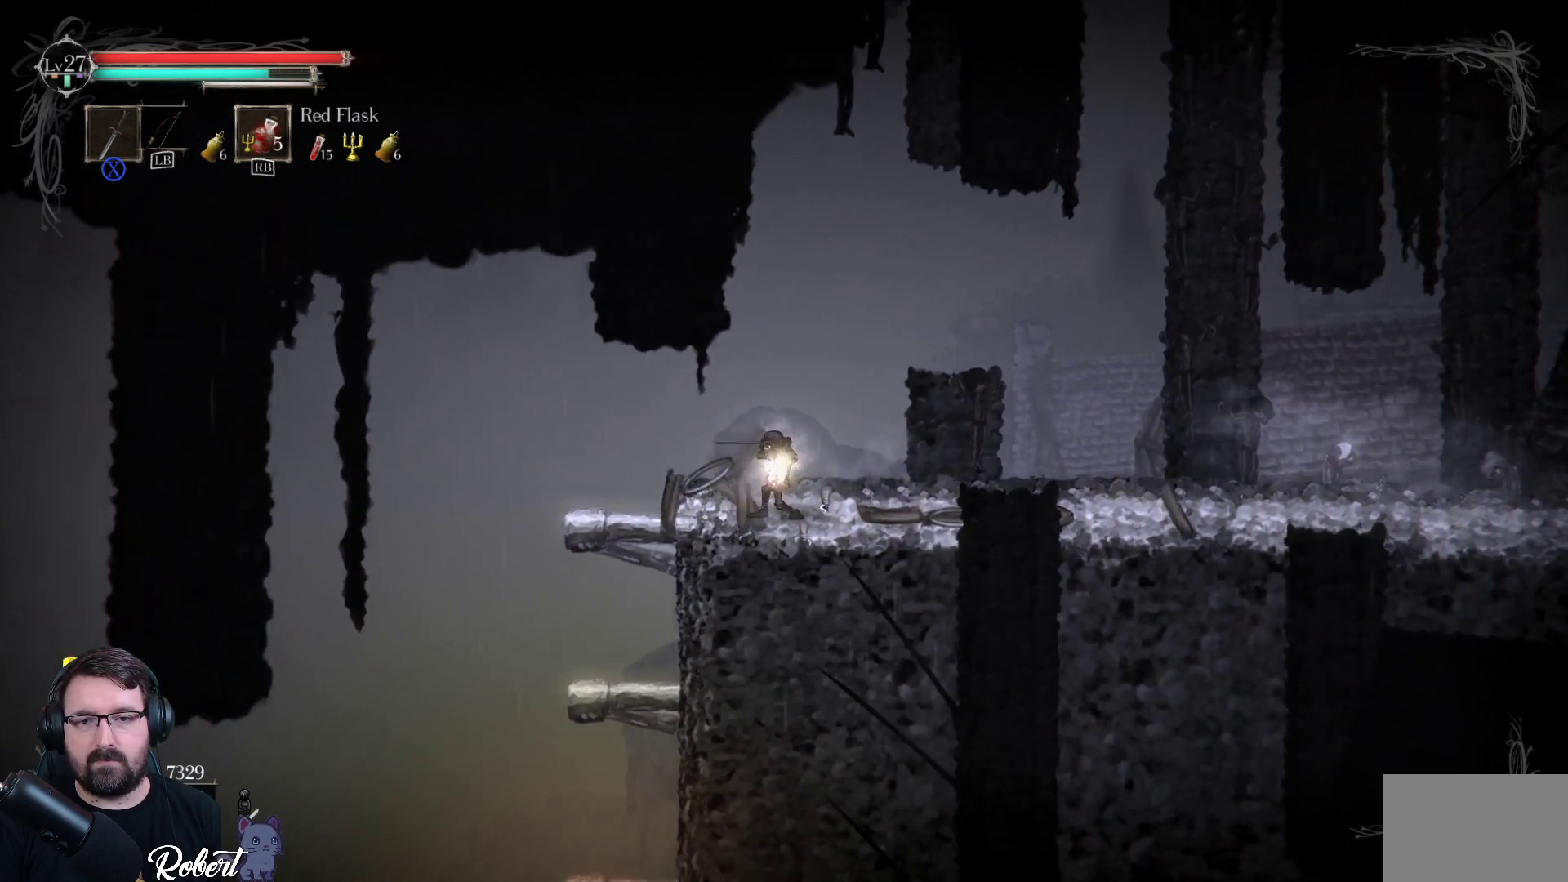
{"buttons": [], "left_stick": "left", "right_stick": "center", "events": [[67, "left_stick", "left"], [200, "left_stick", "center"], [367, "left_stick", "left"]]}
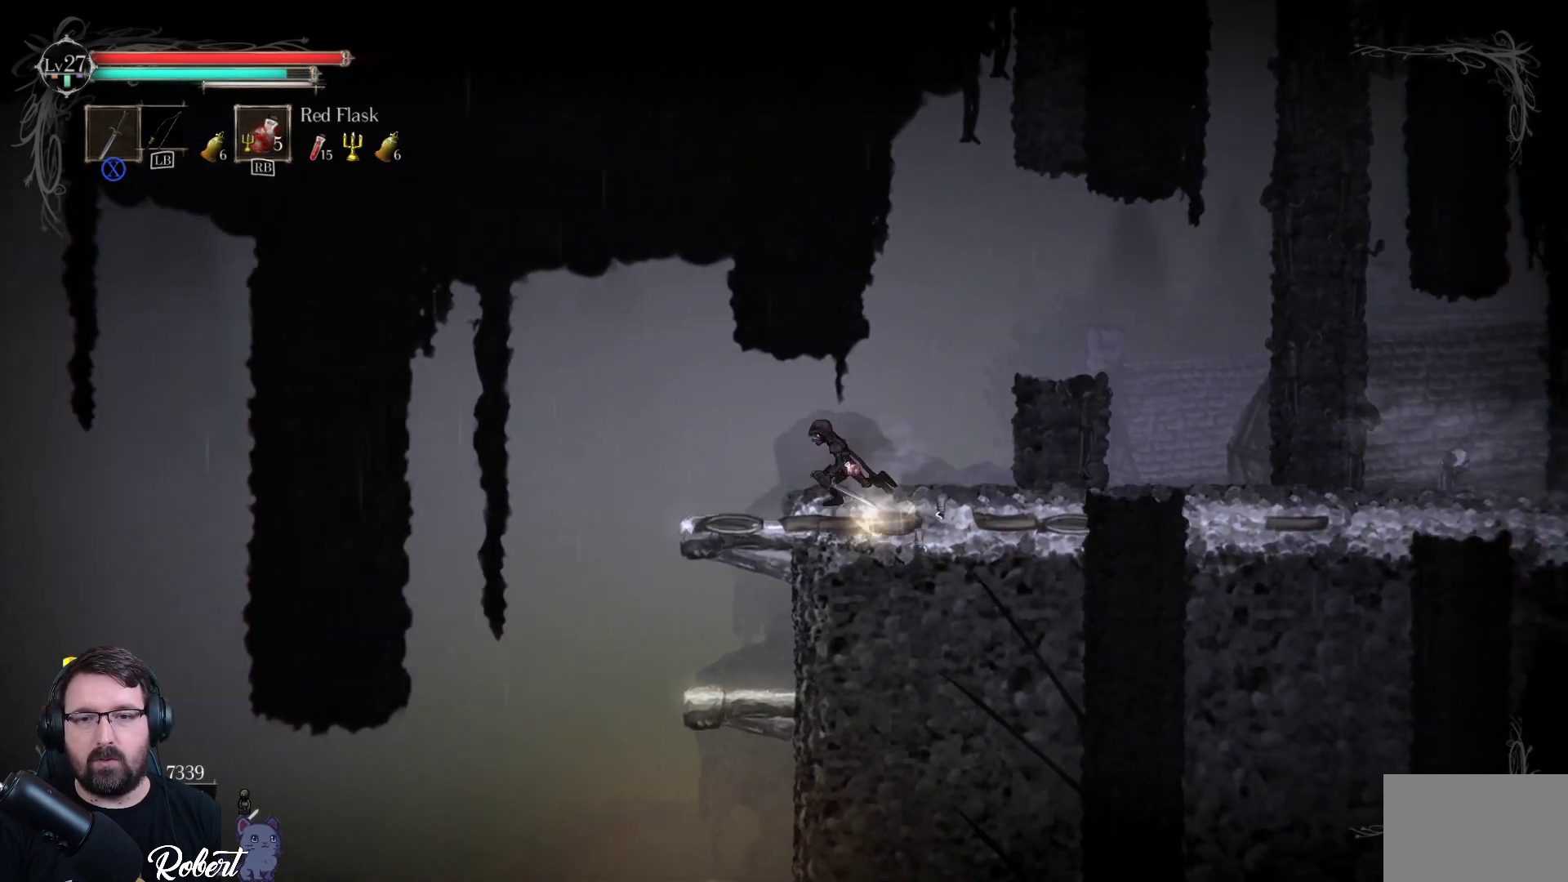
{"buttons": [], "left_stick": "down", "right_stick": "center", "events": [[100, "left_stick", "center"], [267, "left_stick", "down"]]}
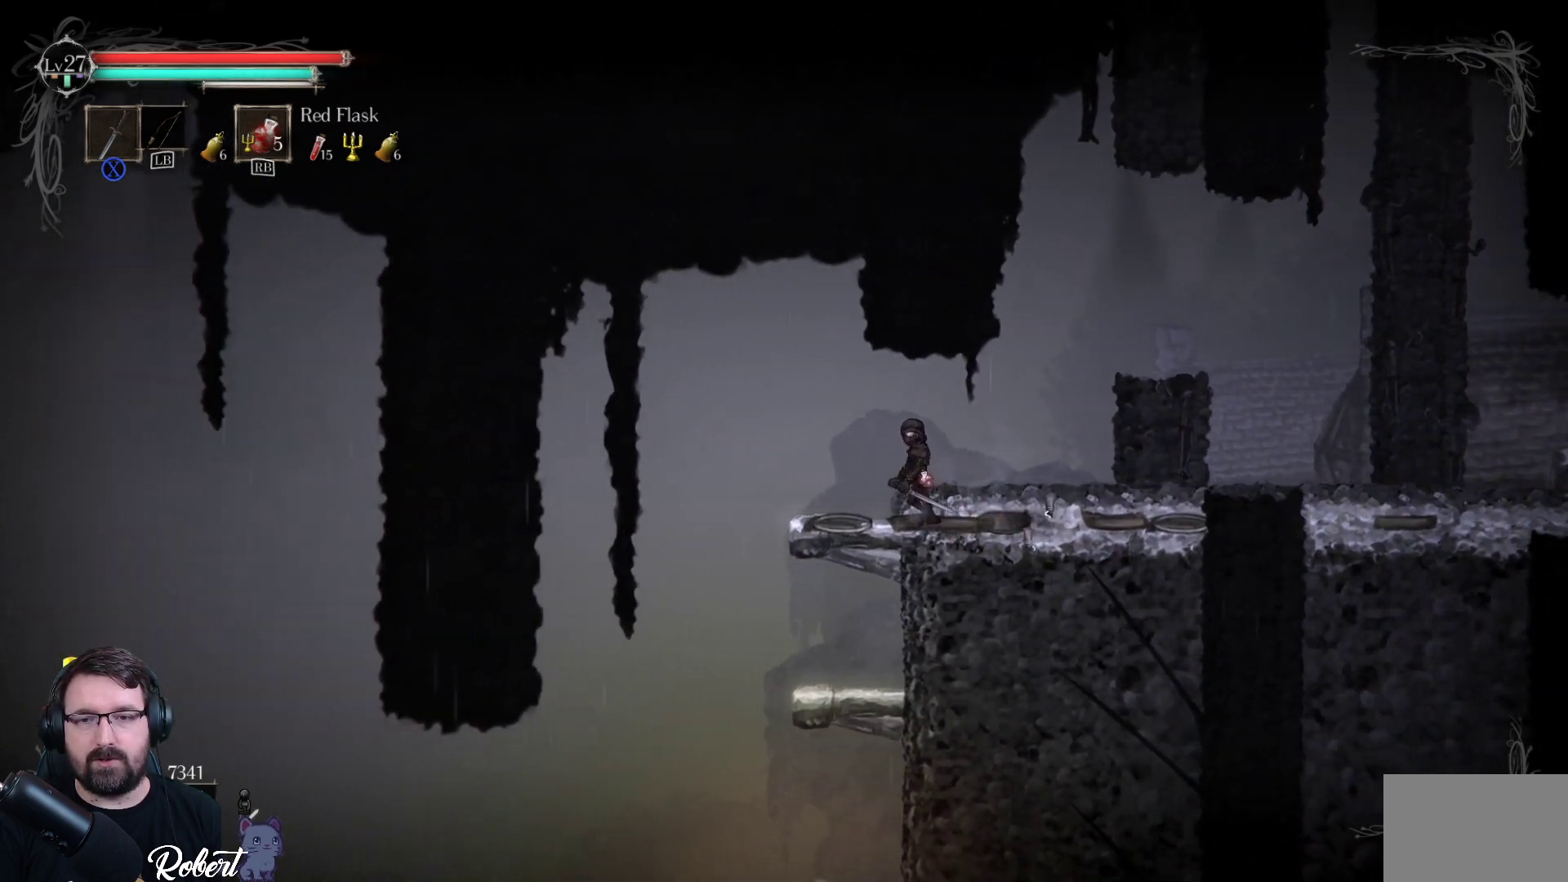
{"buttons": [], "left_stick": "down", "right_stick": "center", "events": [[100, "A", "down"], [300, "A", "up"]]}
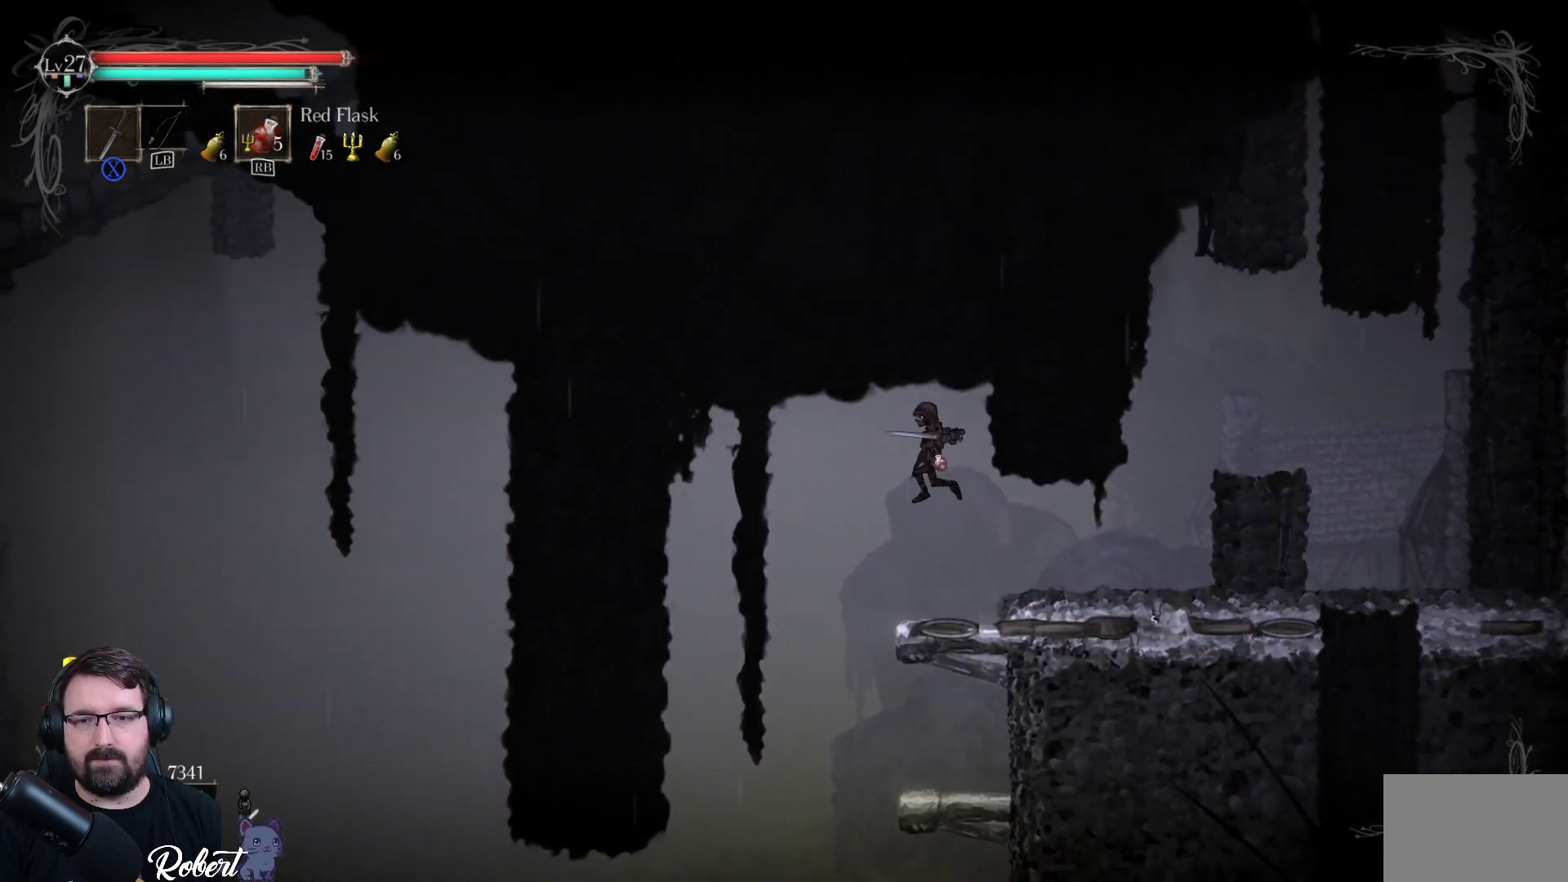
{"buttons": [], "left_stick": "down-right", "right_stick": "center", "events": [[133, "left_stick", "center"], [333, "left_stick", "down-right"]]}
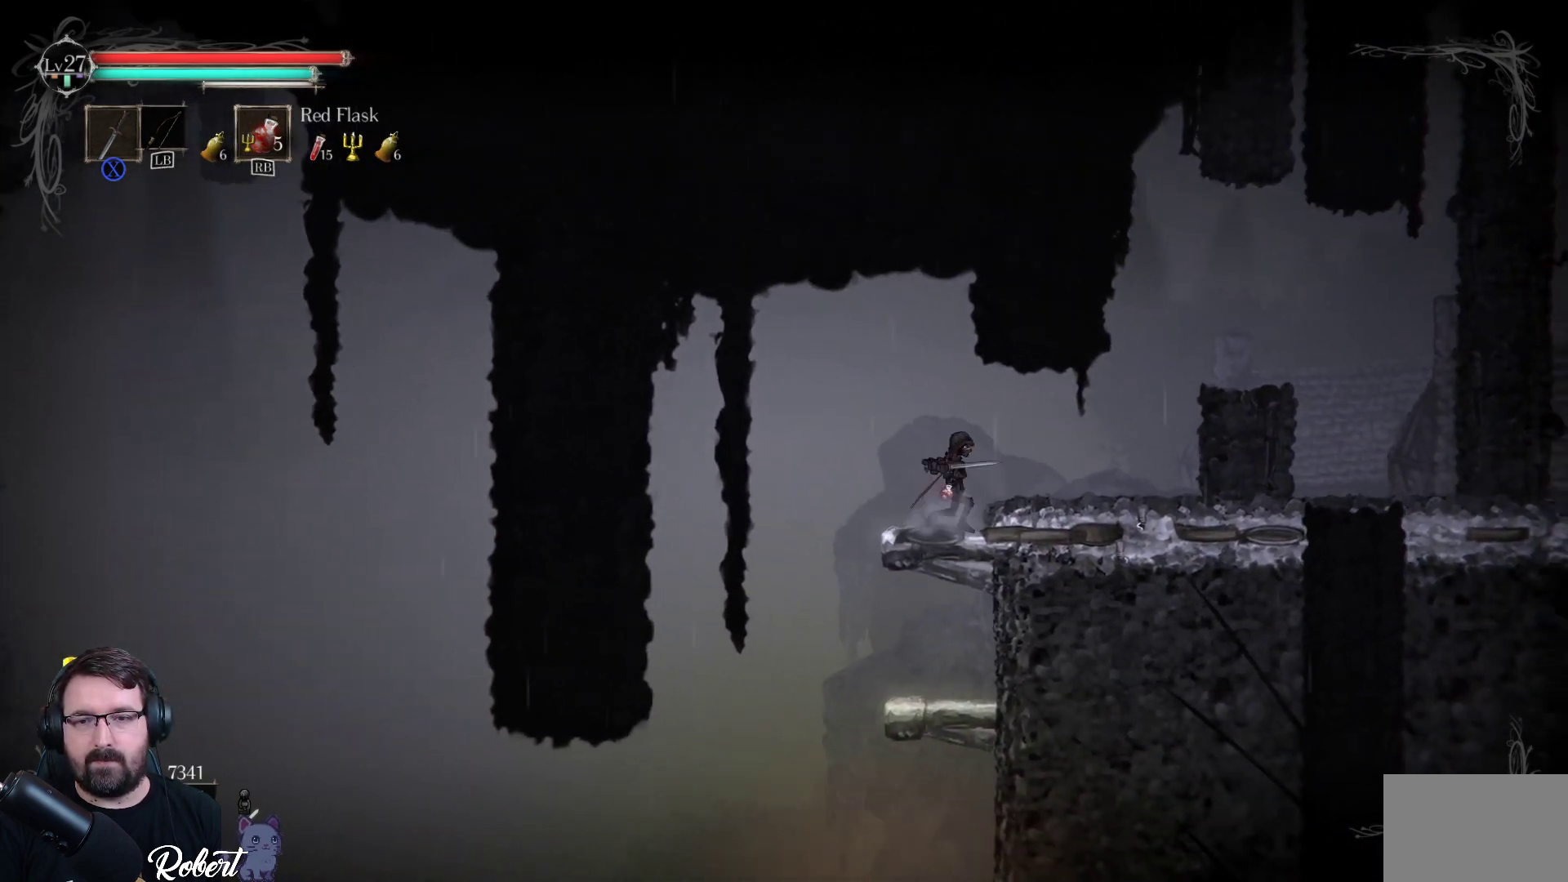
{"buttons": ["A"], "left_stick": "down", "right_stick": "center", "events": [[33, "A", "down"], [133, "A", "up"], [167, "left_stick", "down"], [500, "A", "down"]]}
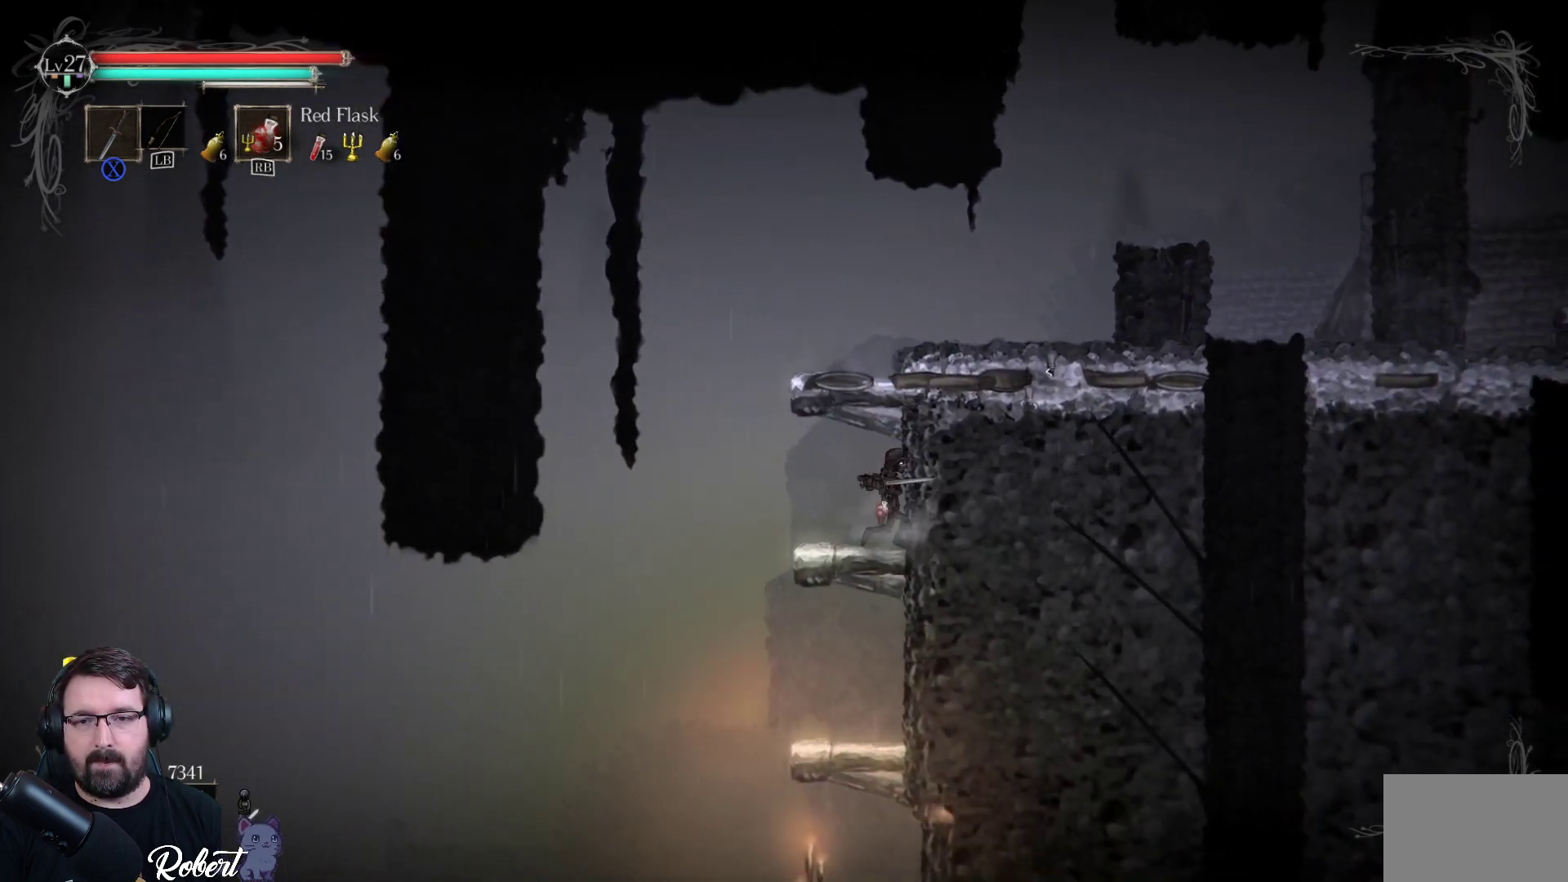
{"buttons": [], "left_stick": "down", "right_stick": "center", "events": [[133, "A", "up"]]}
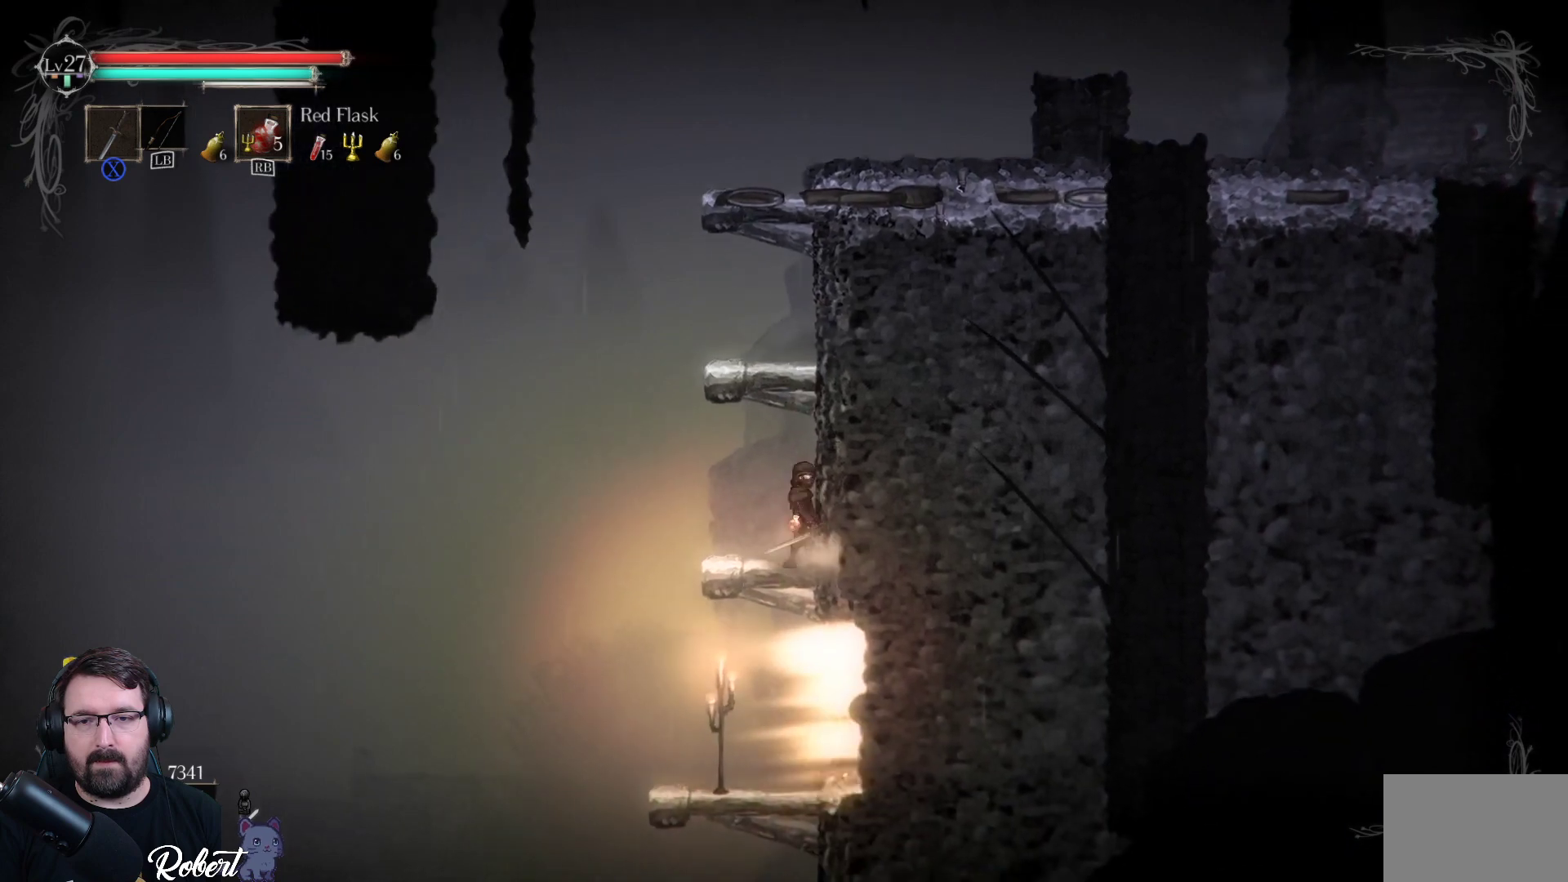
{"buttons": [], "left_stick": "down", "right_stick": "center", "events": [[133, "A", "down"], [233, "A", "up"]]}
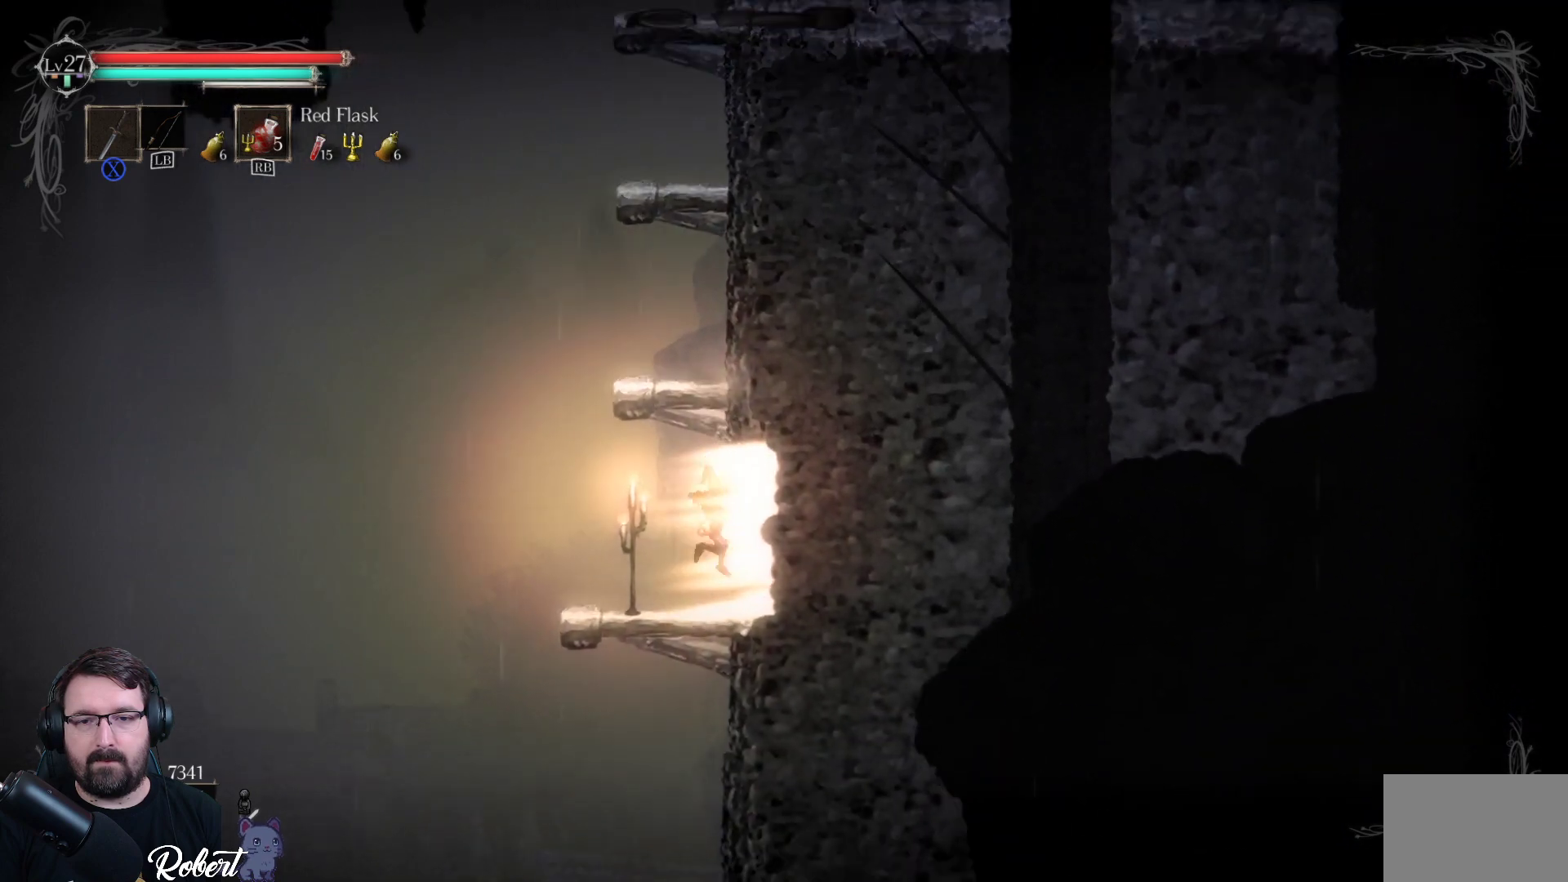
{"buttons": [], "left_stick": "center", "right_stick": "center", "events": [[67, "left_stick", "center"]]}
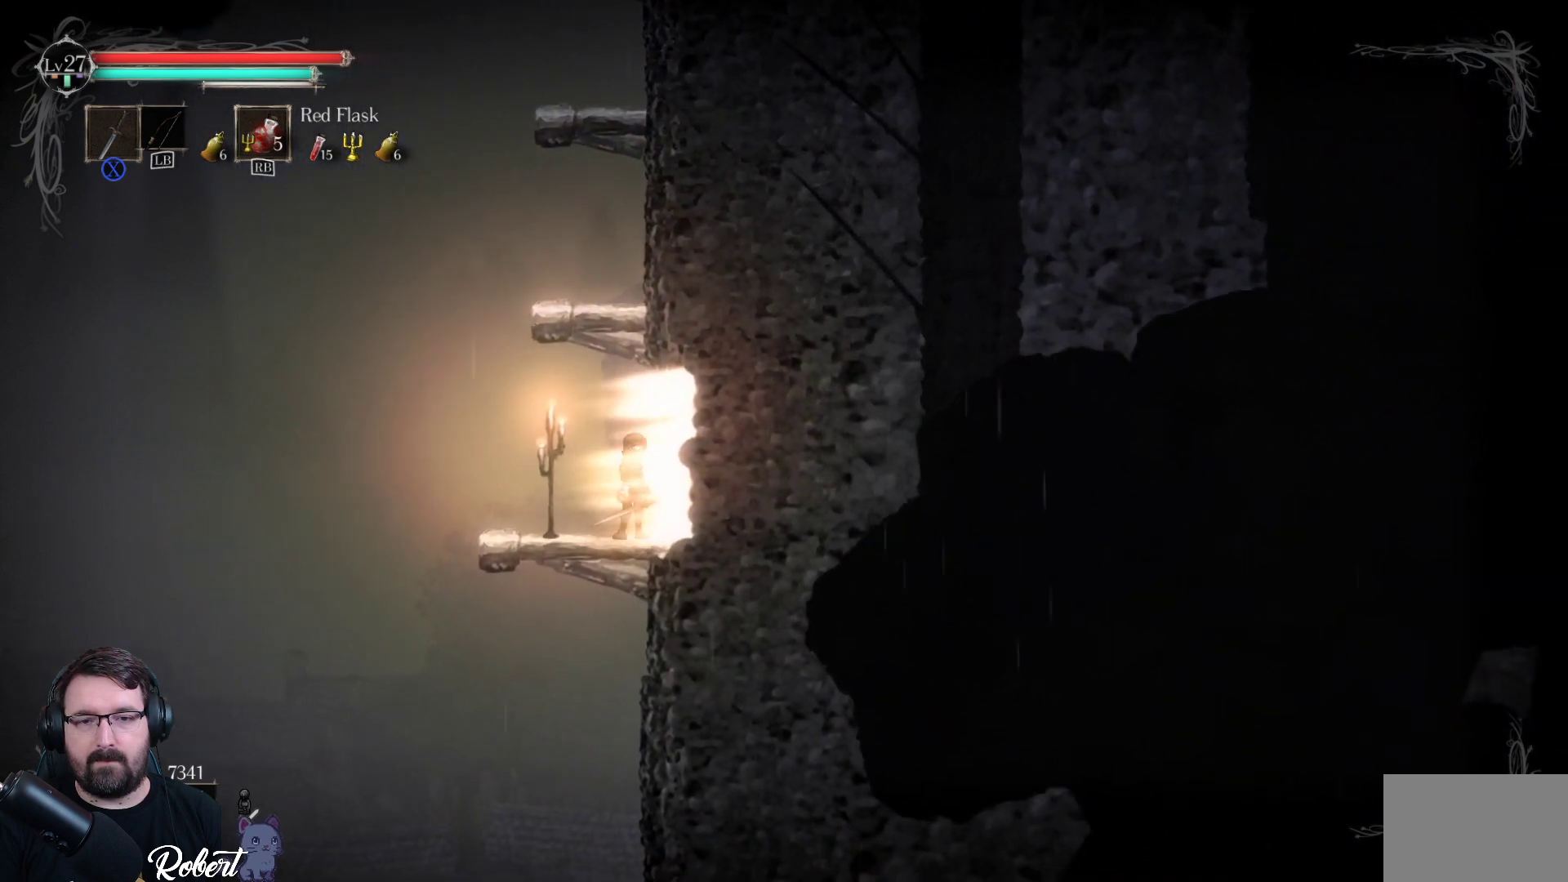
{"buttons": ["A"], "left_stick": "up", "right_stick": "center", "events": [[333, "left_stick", "up"], [367, "A", "down"]]}
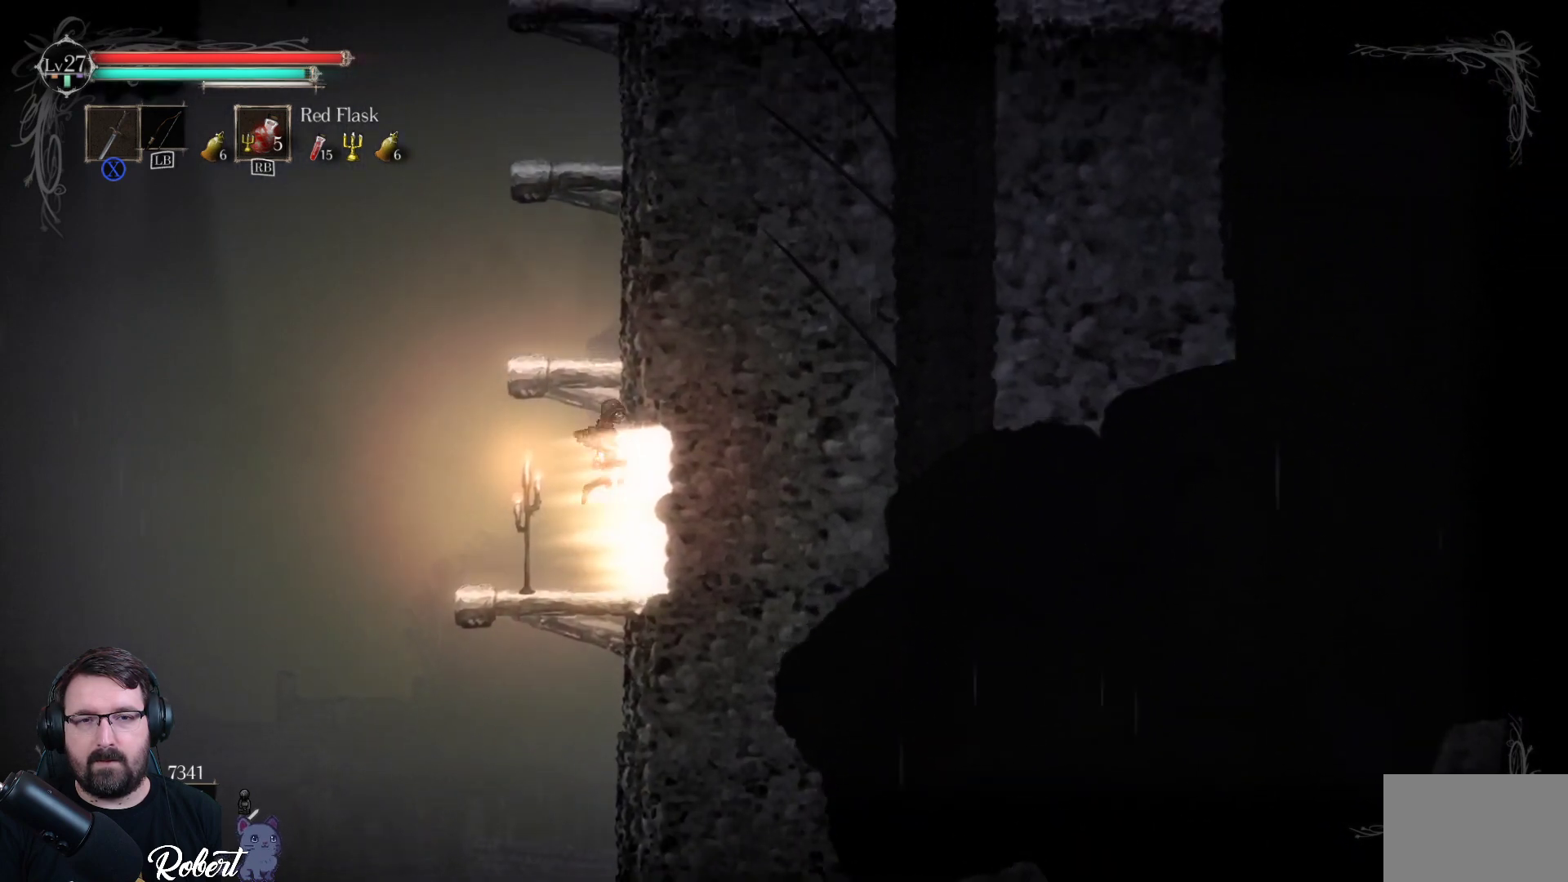
{"buttons": [], "left_stick": "up", "right_stick": "center", "events": [[33, "A", "up"]]}
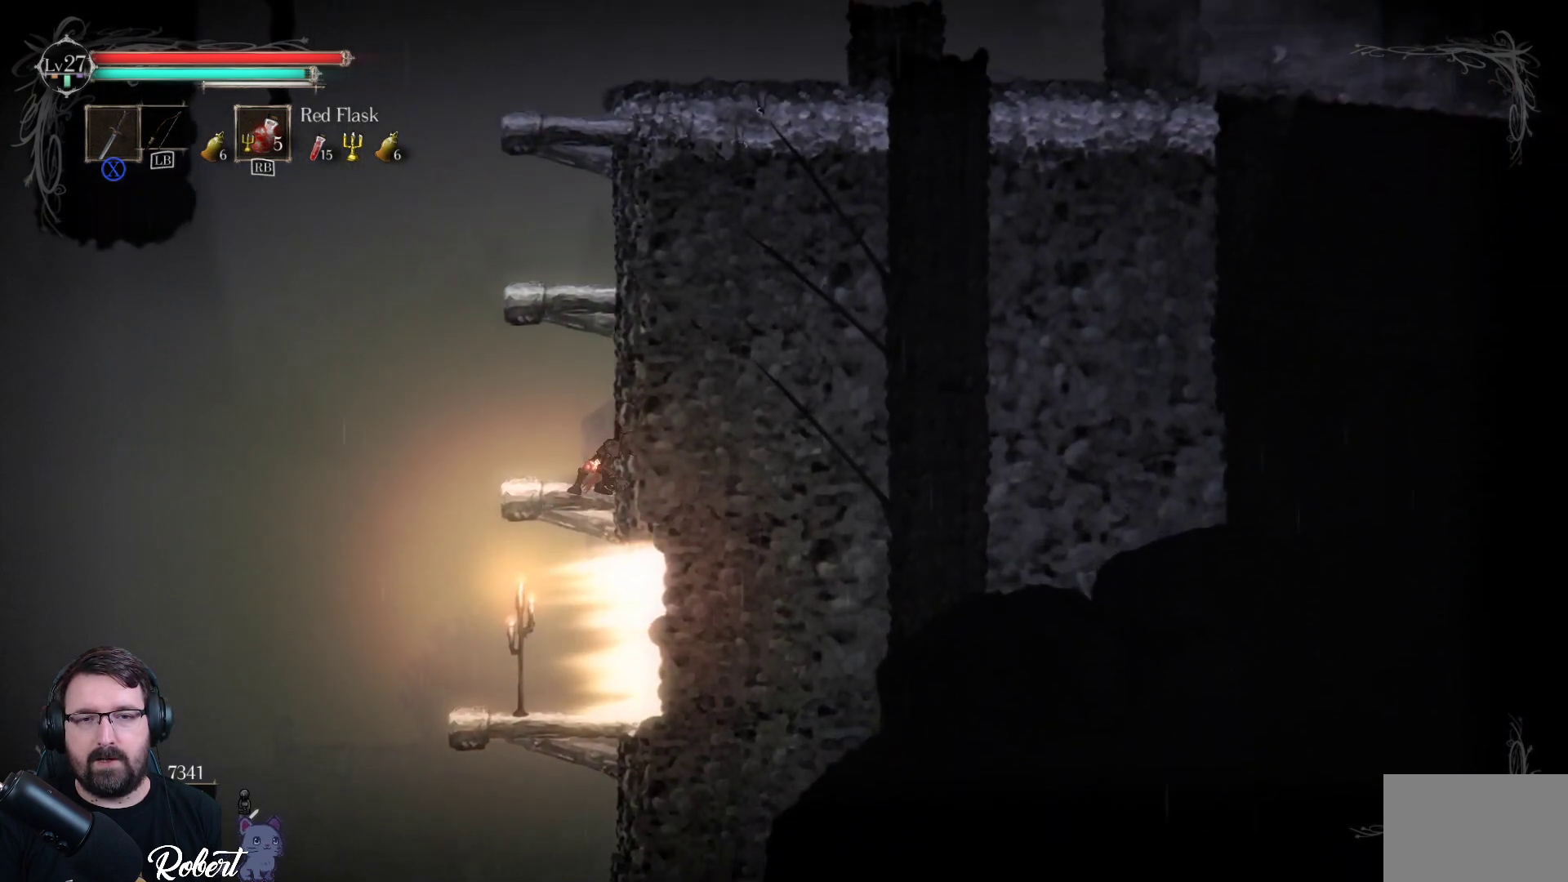
{"buttons": [], "left_stick": "up", "right_stick": "center", "events": [[33, "A", "down"], [167, "A", "up"], [333, "A", "down"], [433, "A", "up"]]}
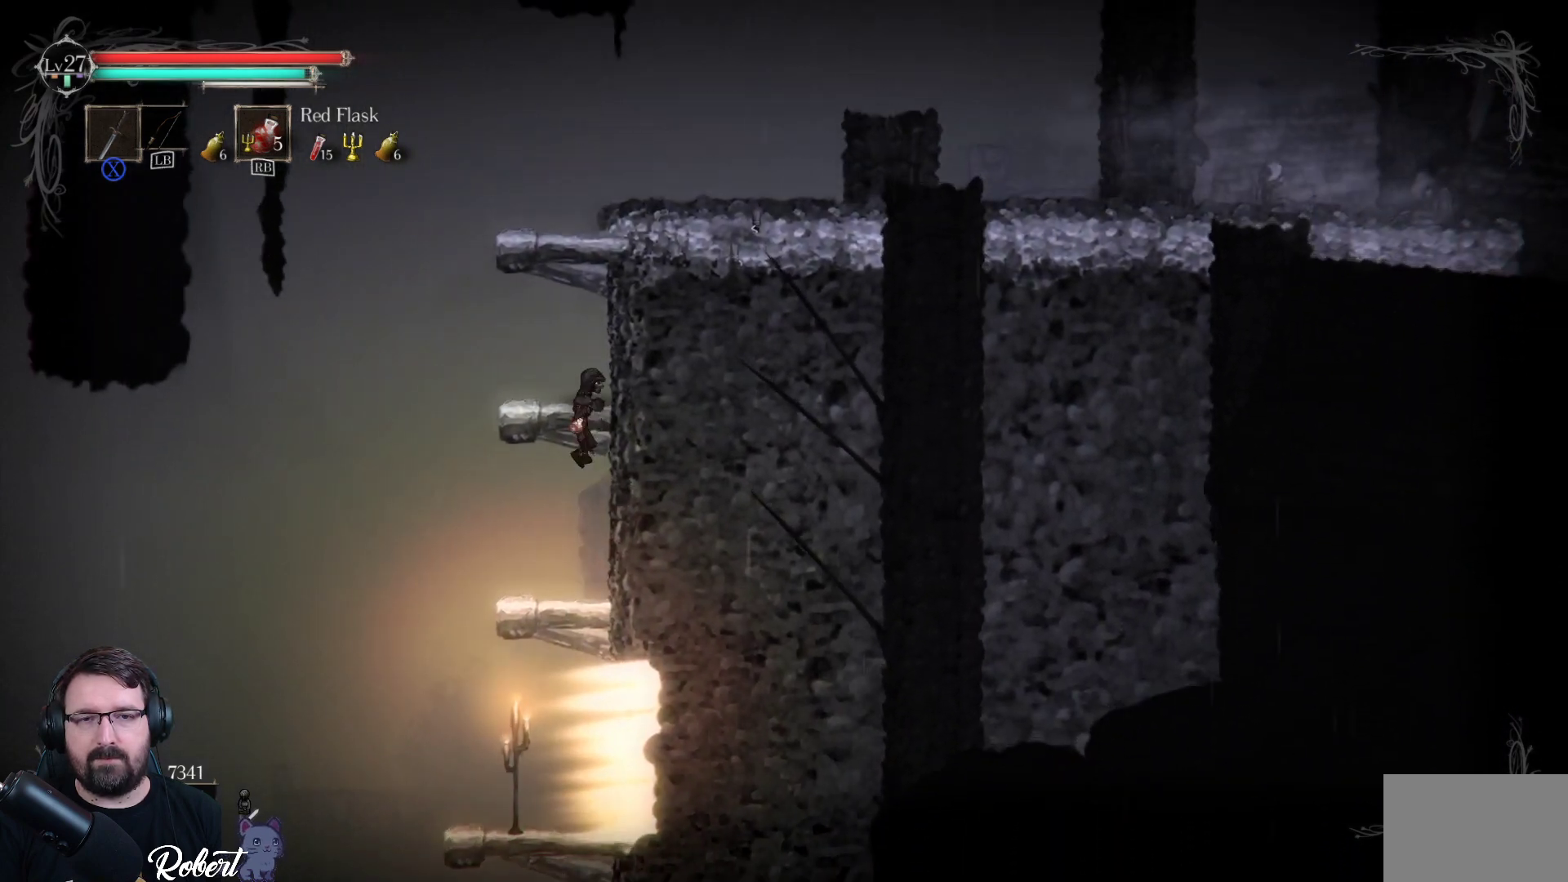
{"buttons": [], "left_stick": "up", "right_stick": "center", "events": [[333, "A", "down"], [467, "A", "up"]]}
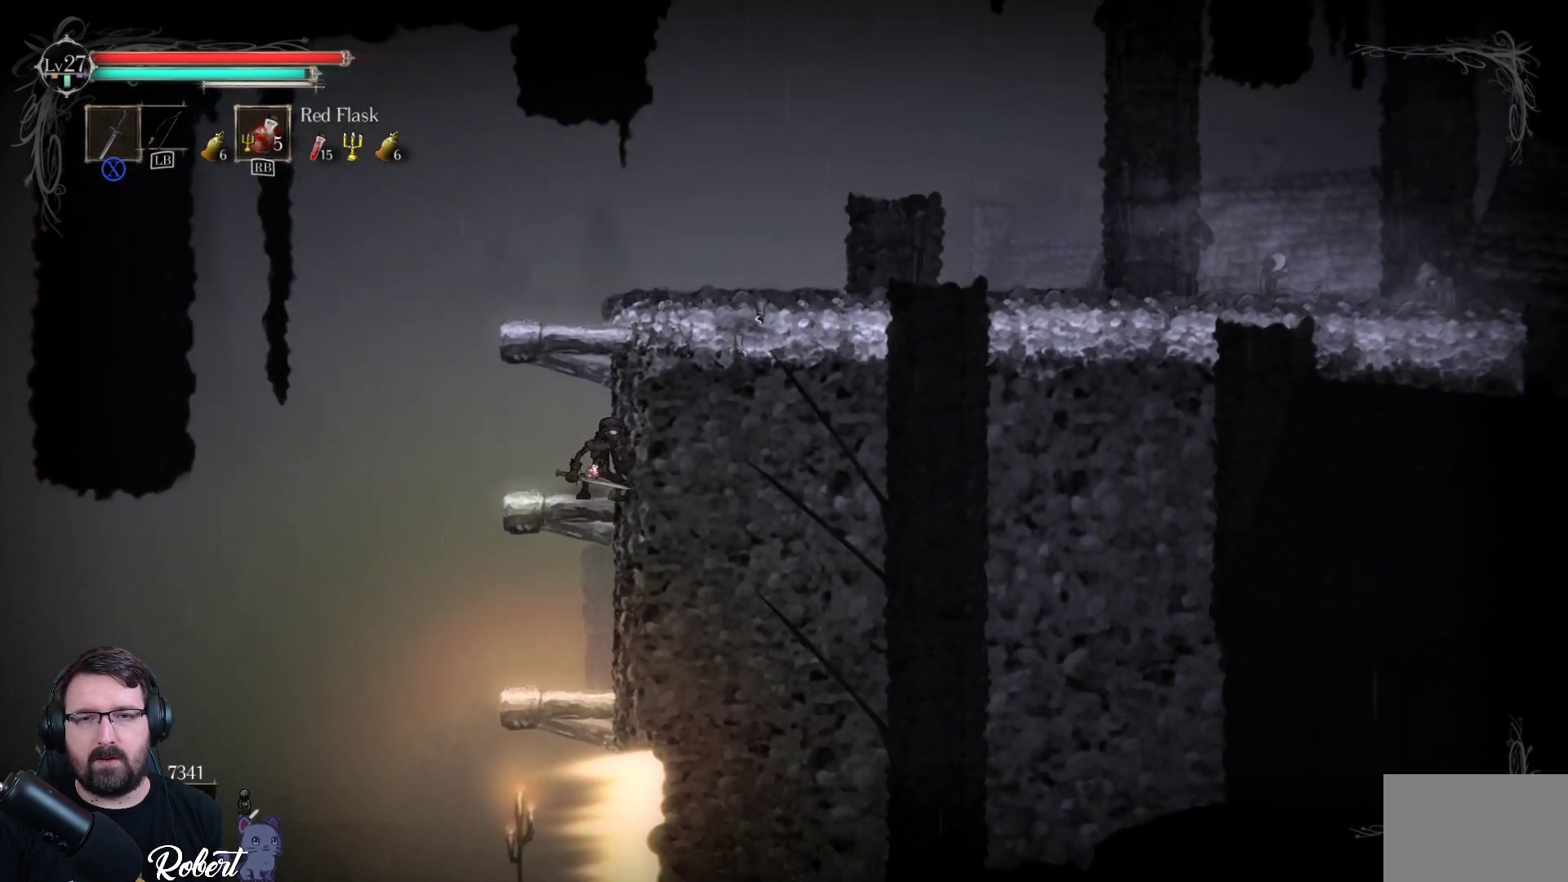
{"buttons": [], "left_stick": "up-right", "right_stick": "center", "events": [[100, "A", "down"], [200, "A", "up"], [400, "left_stick", "up-right"]]}
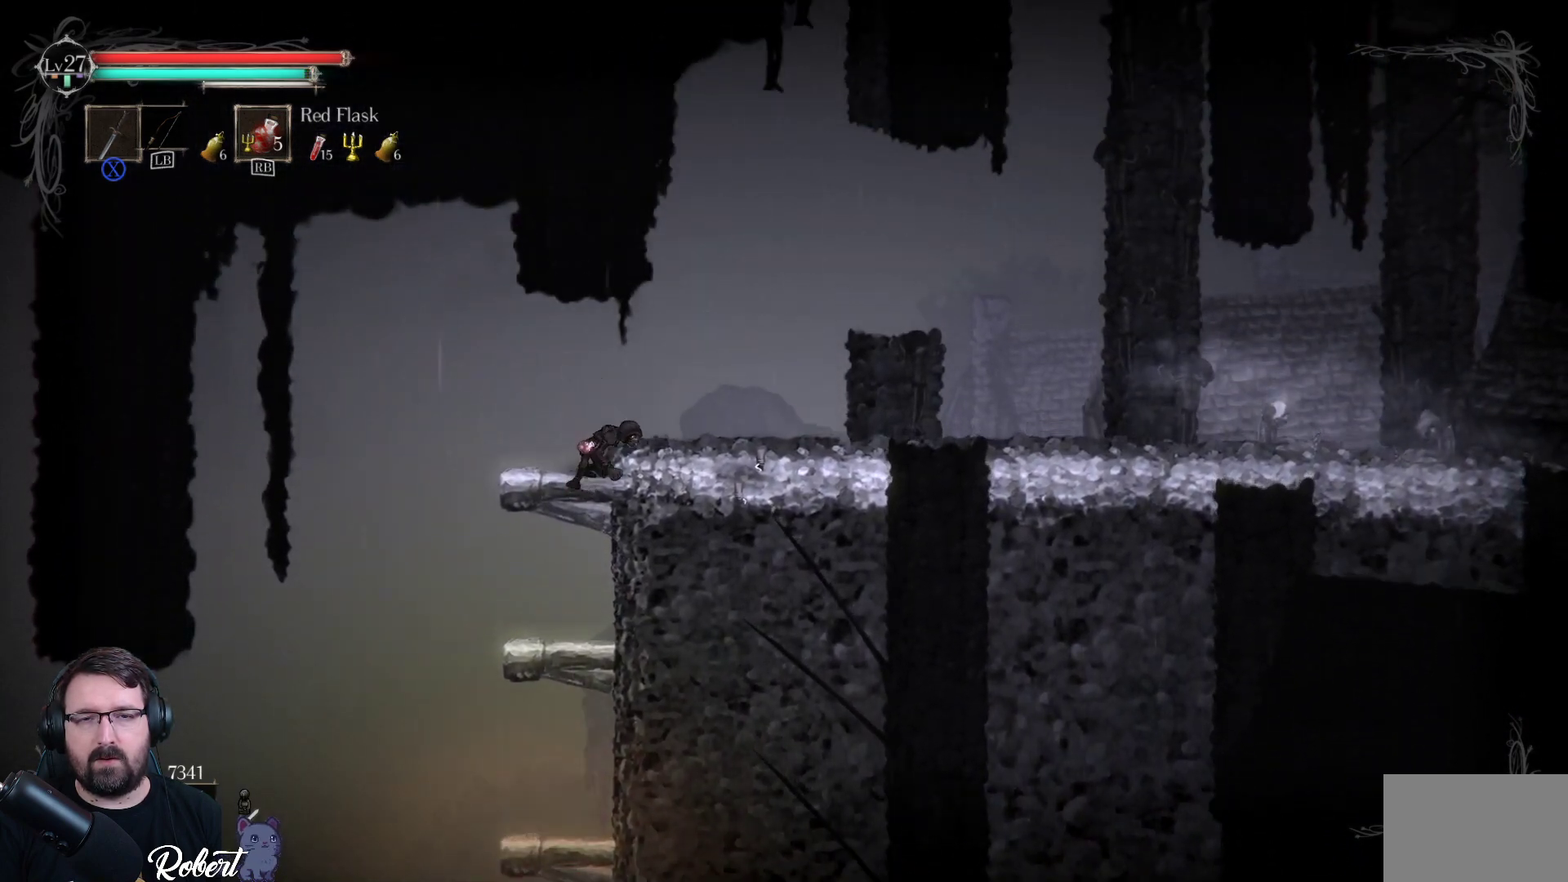
{"buttons": [], "left_stick": "right", "right_stick": "center", "events": [[300, "left_stick", "right"]]}
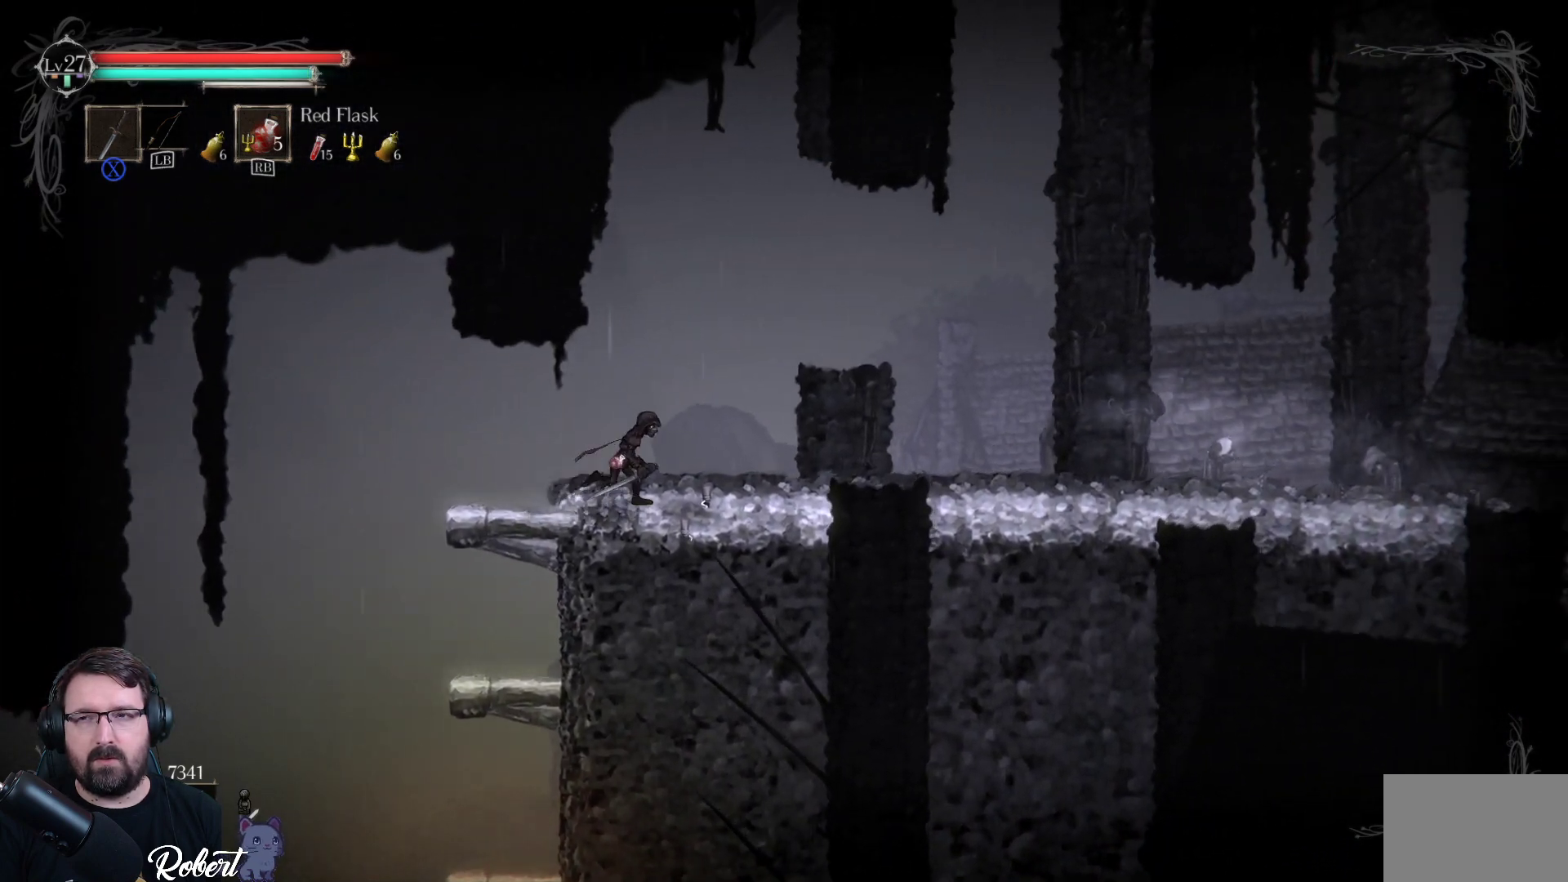
{"buttons": [], "left_stick": "right", "right_stick": "center", "events": []}
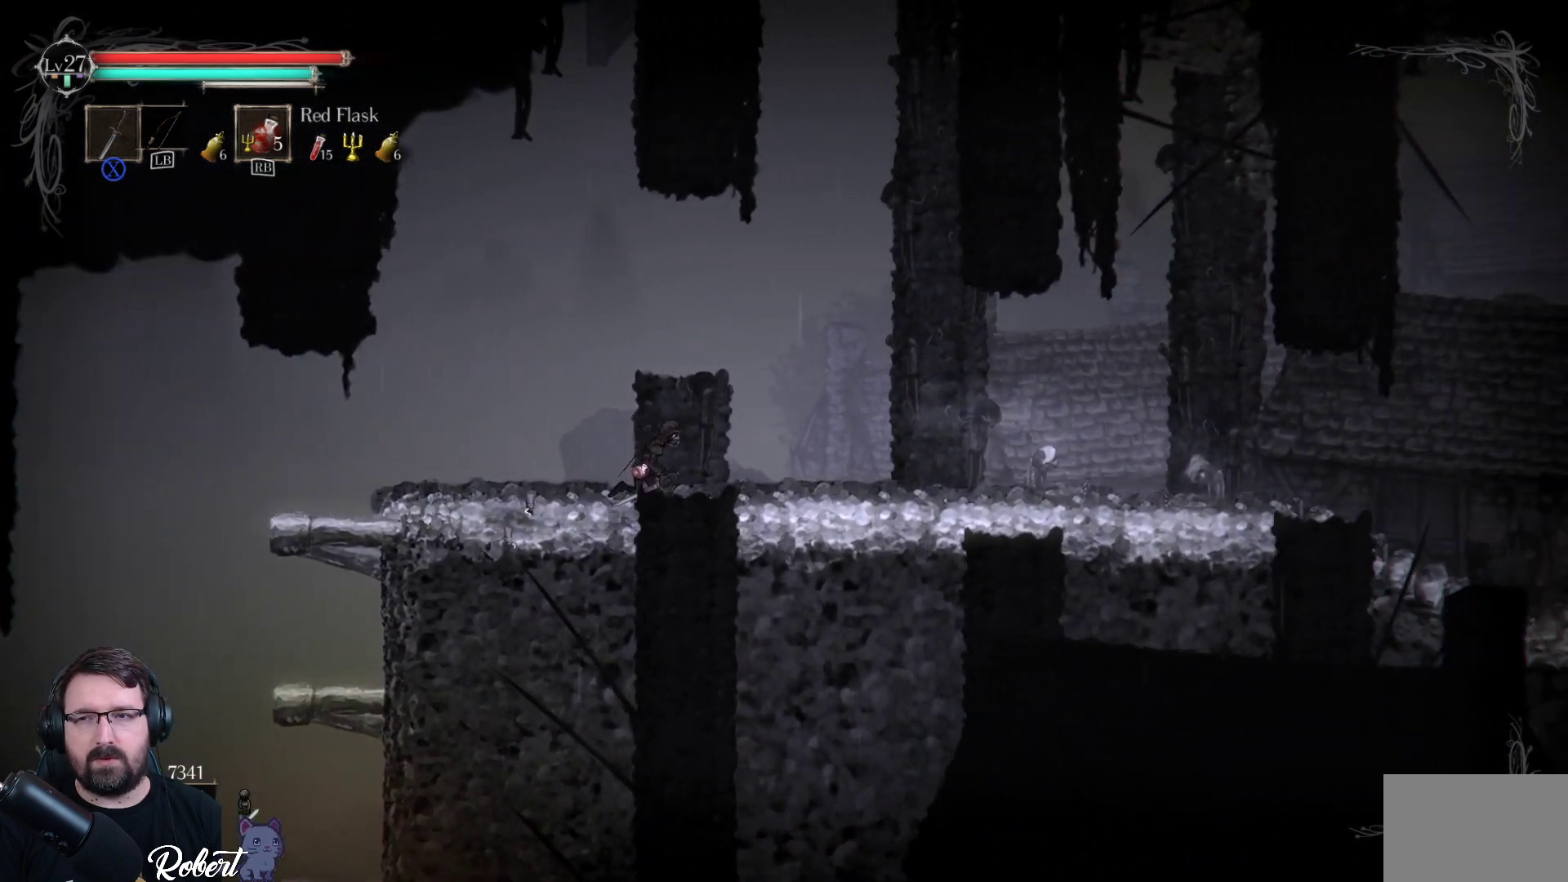
{"buttons": [], "left_stick": "right", "right_stick": "center", "events": []}
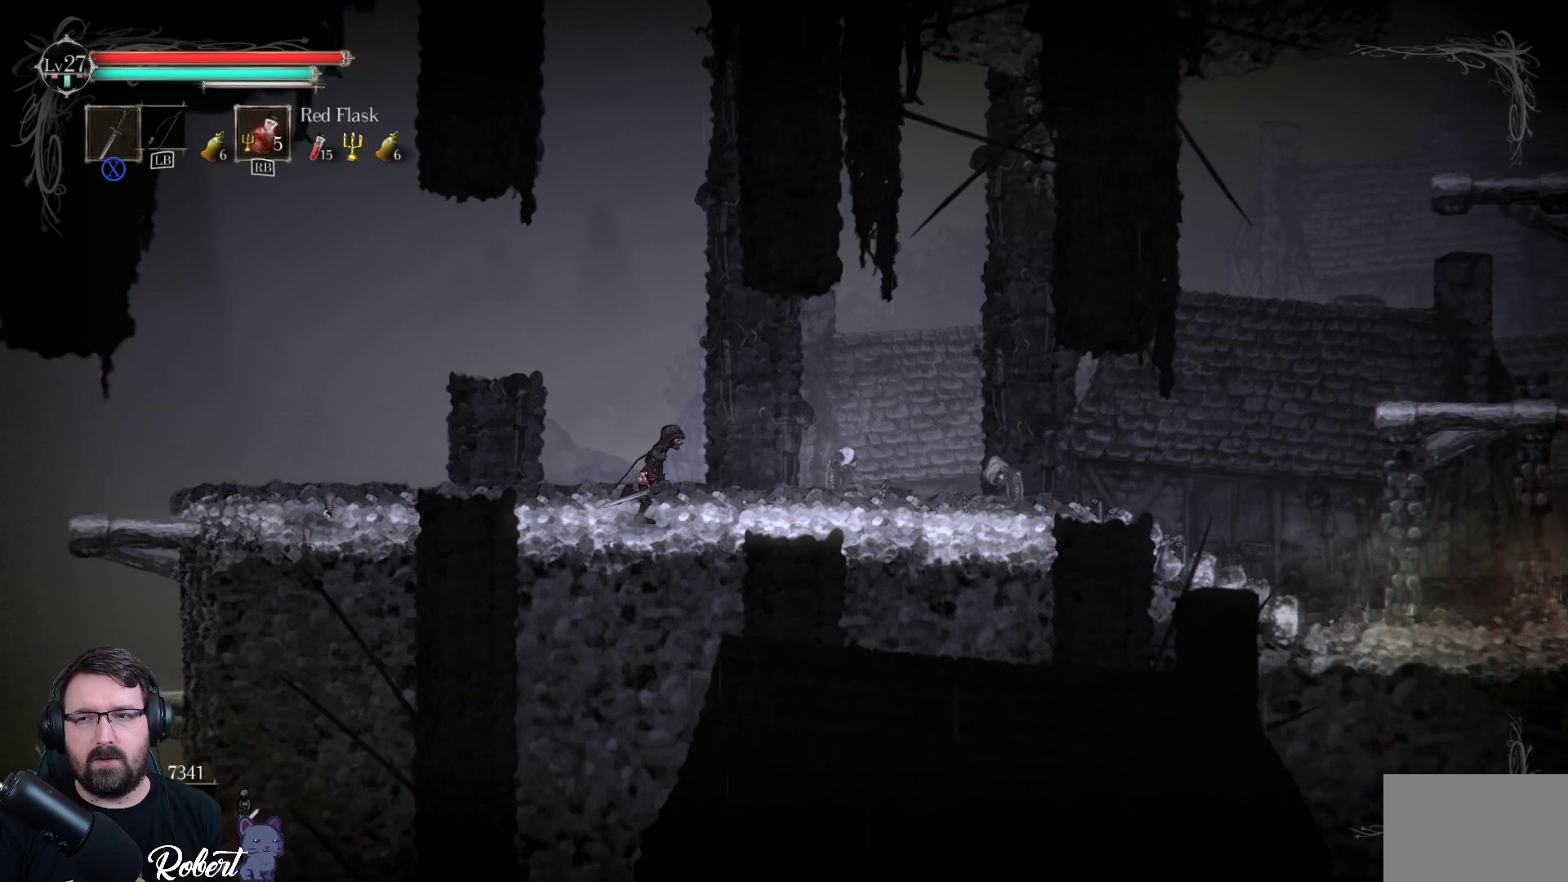
{"buttons": [], "left_stick": "right", "right_stick": "center", "events": []}
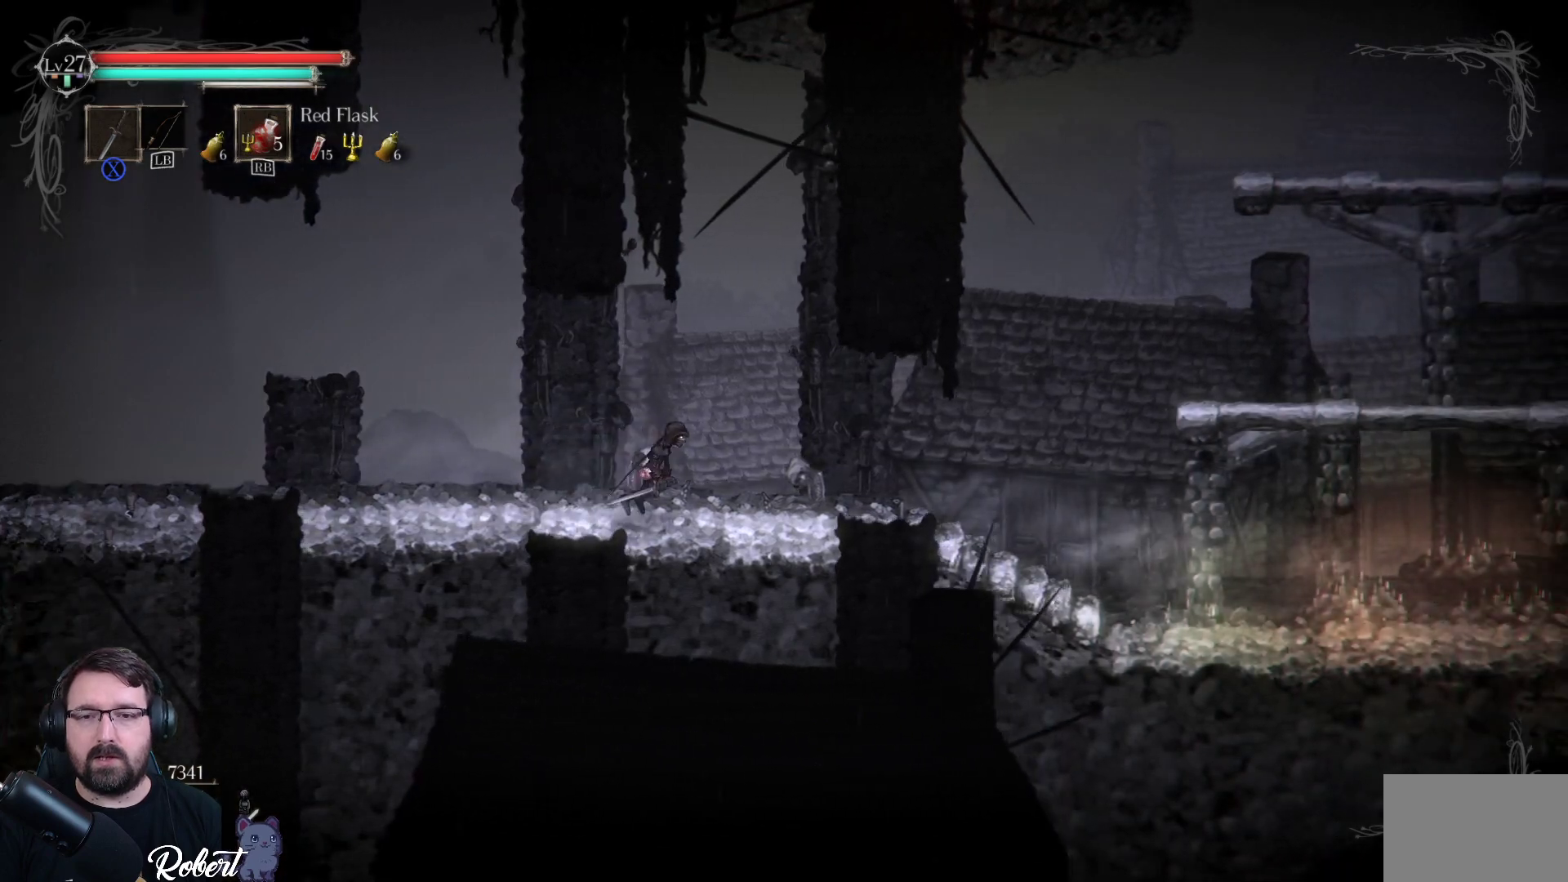
{"buttons": [], "left_stick": "right", "right_stick": "center", "events": []}
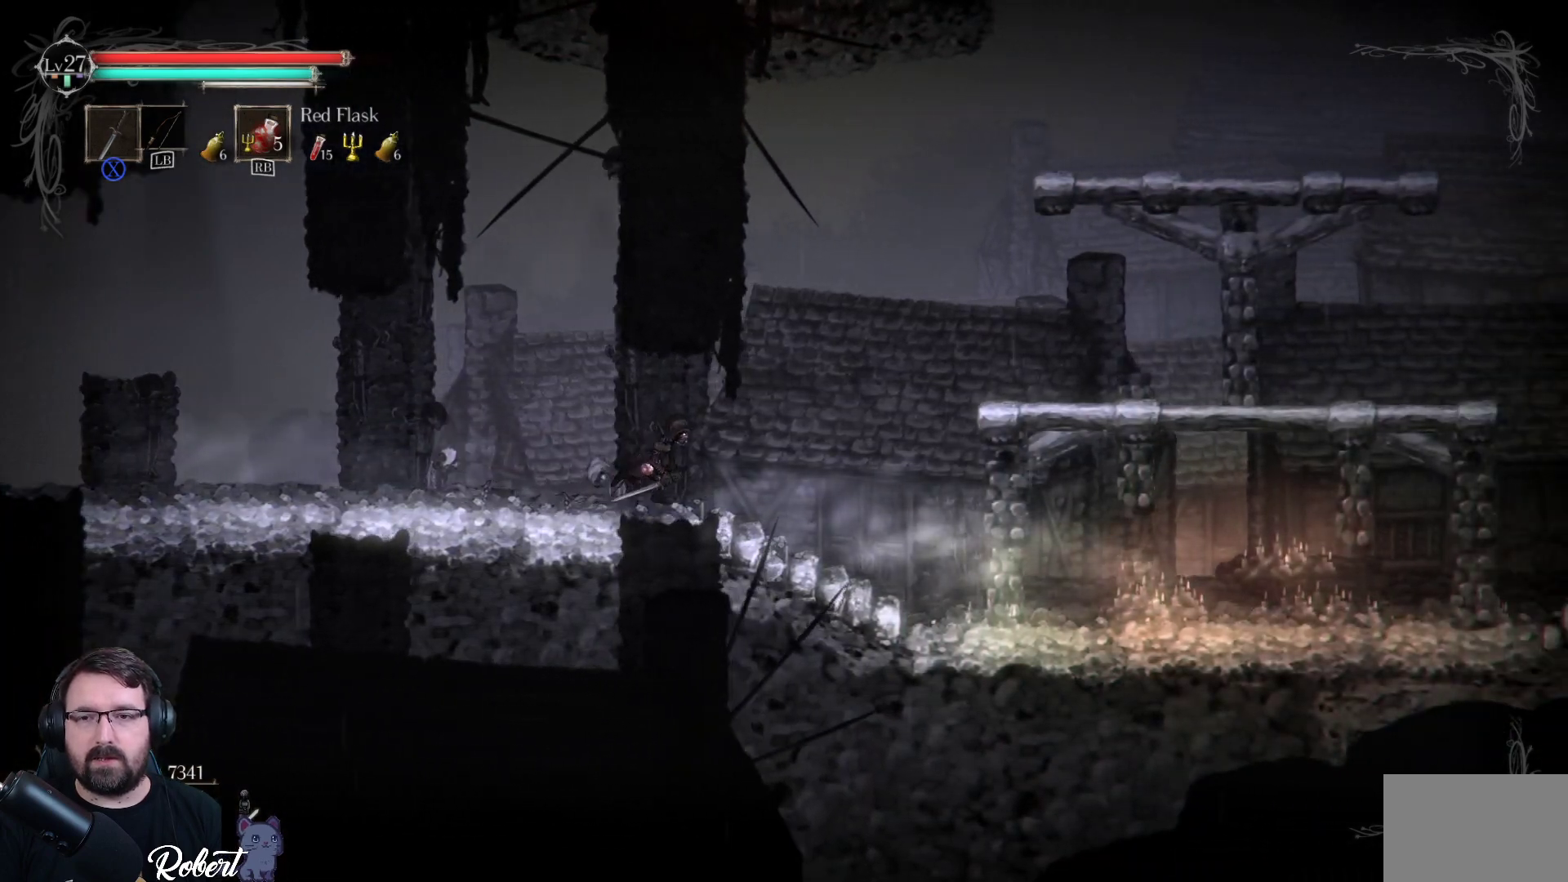
{"buttons": ["A"], "left_stick": "right", "right_stick": "center", "events": [[400, "A", "down"]]}
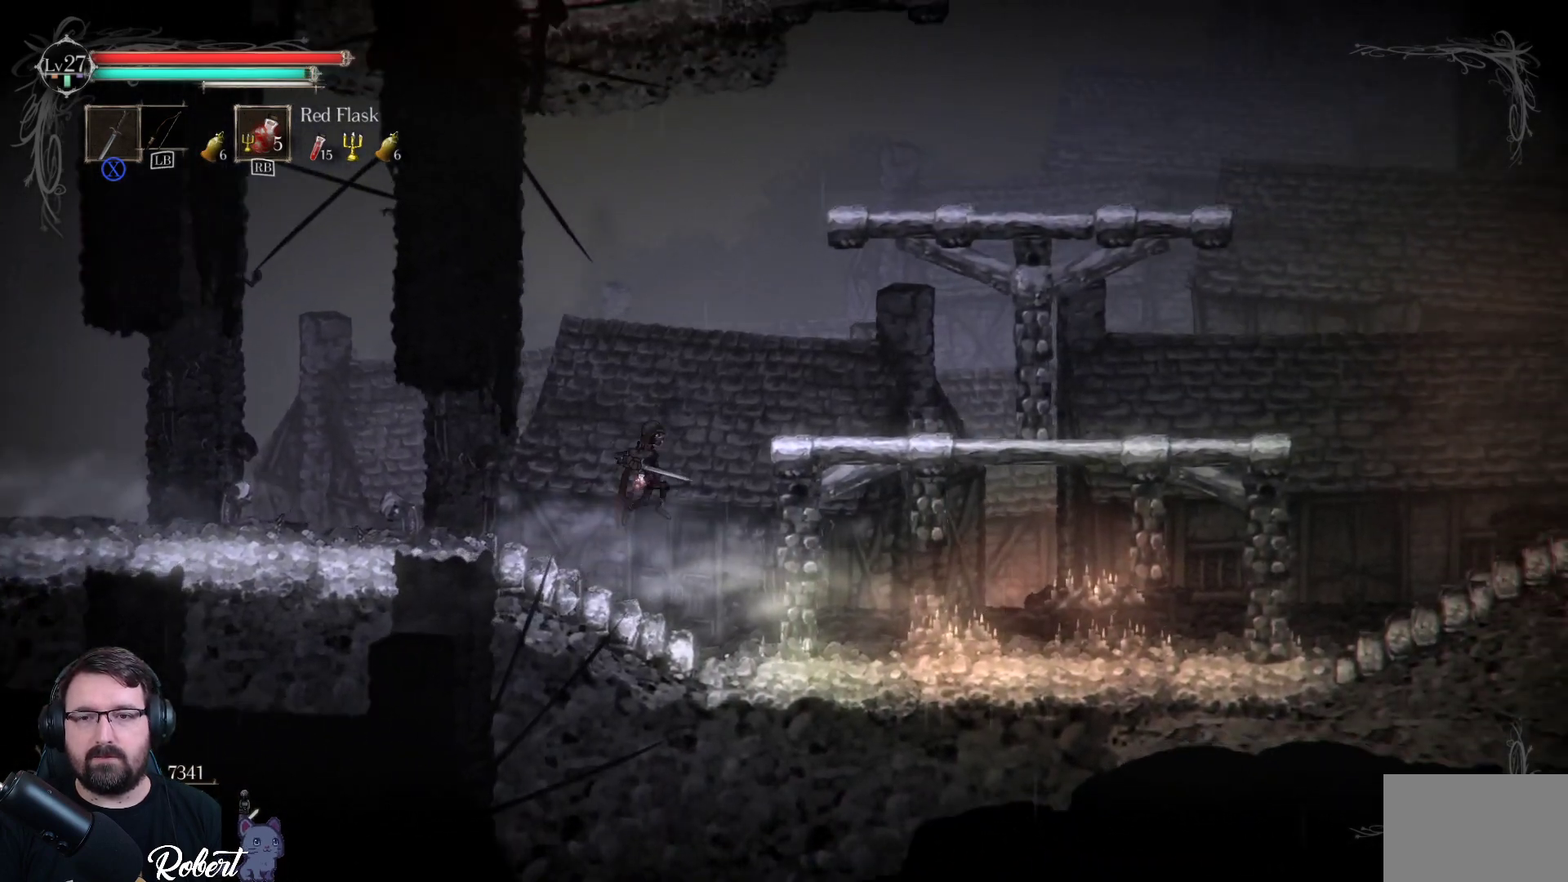
{"buttons": [], "left_stick": "right", "right_stick": "center", "events": [[400, "A", "up"]]}
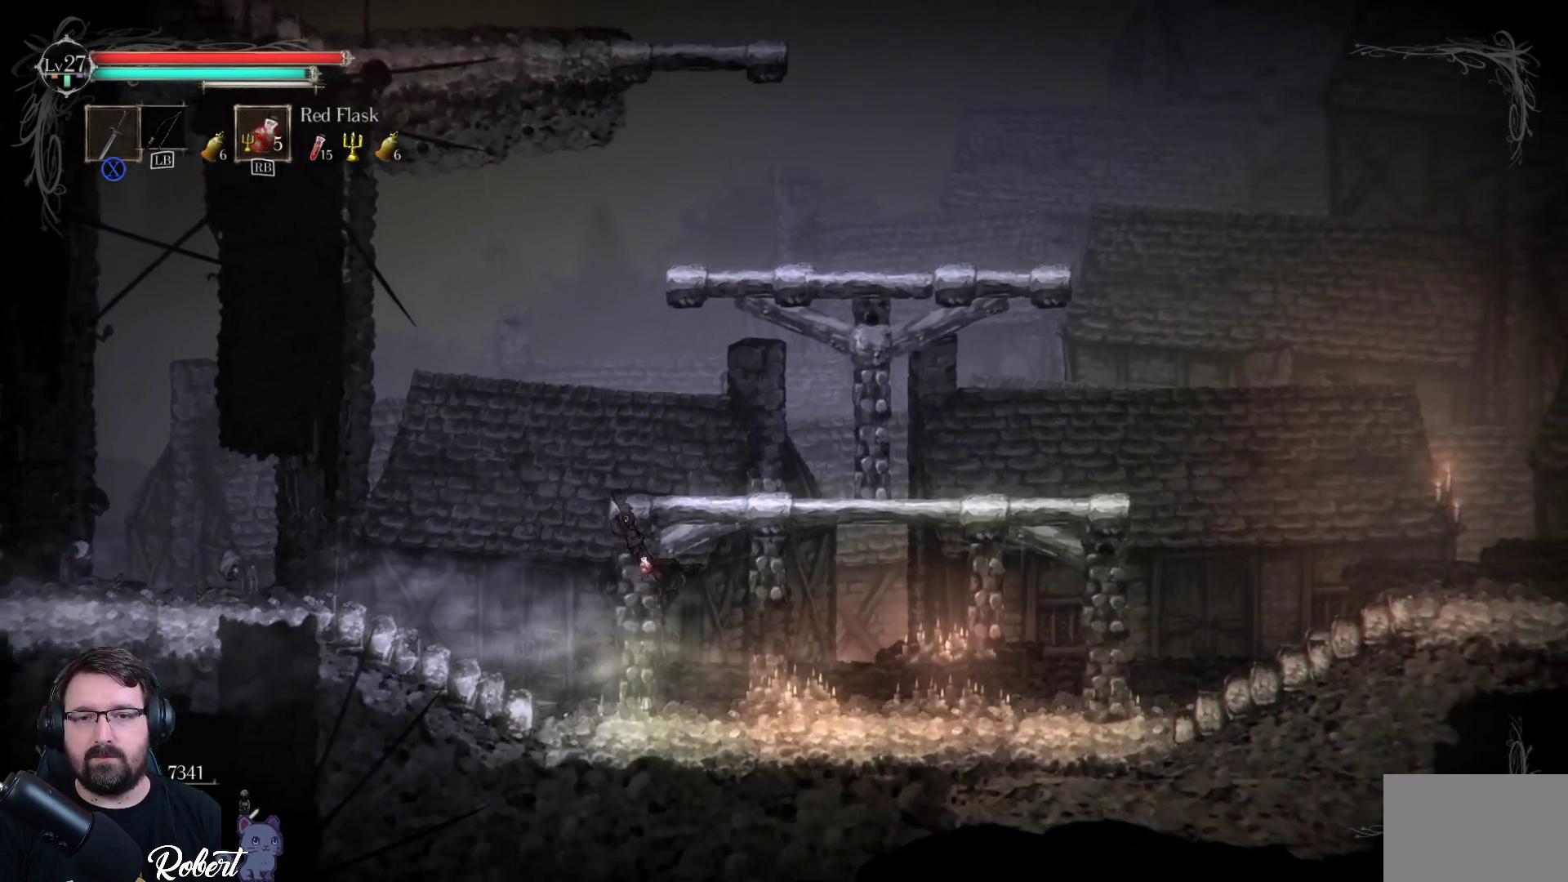
{"buttons": [], "left_stick": "up-right", "right_stick": "center", "events": [[67, "left_stick", "up-right"]]}